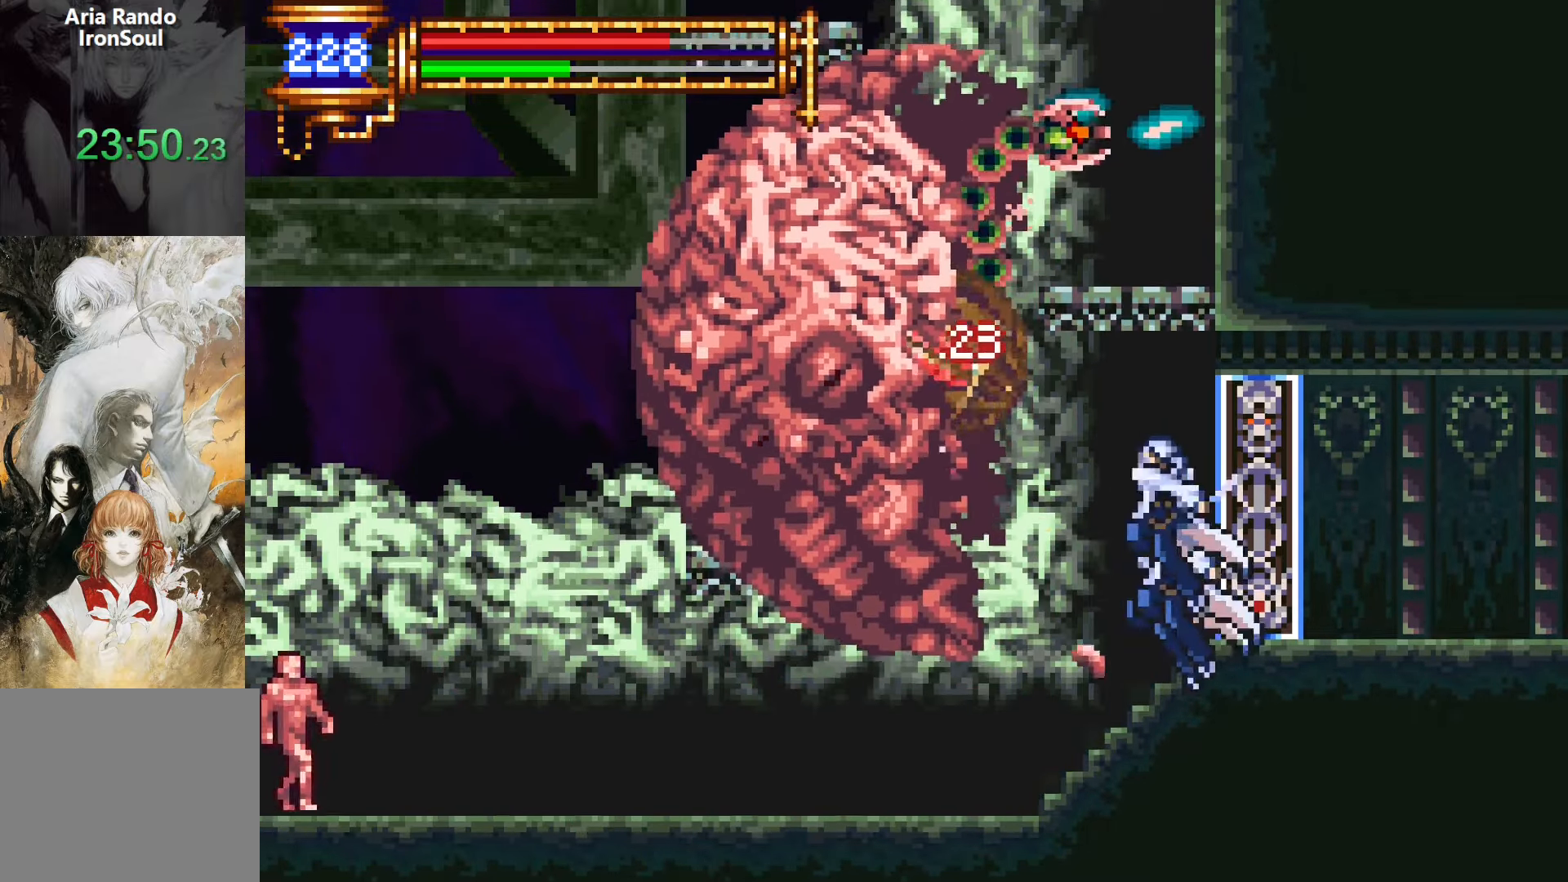
Gameplay with a controller (PlayStation layout); each line is a JSON object with the inputs held at the frame after it. "events" lists button and stick changes between this image and that frame as [ms after this image, input, new state], when the widget could be followed in between. Not read: L3 R3 left_stick right_stick.
{"buttons": ["CROSS", "SQUARE"], "events": [[34, "CROSS", "up"], [84, "SQUARE", "up"], [450, "CROSS", "down"], [500, "SQUARE", "down"]]}
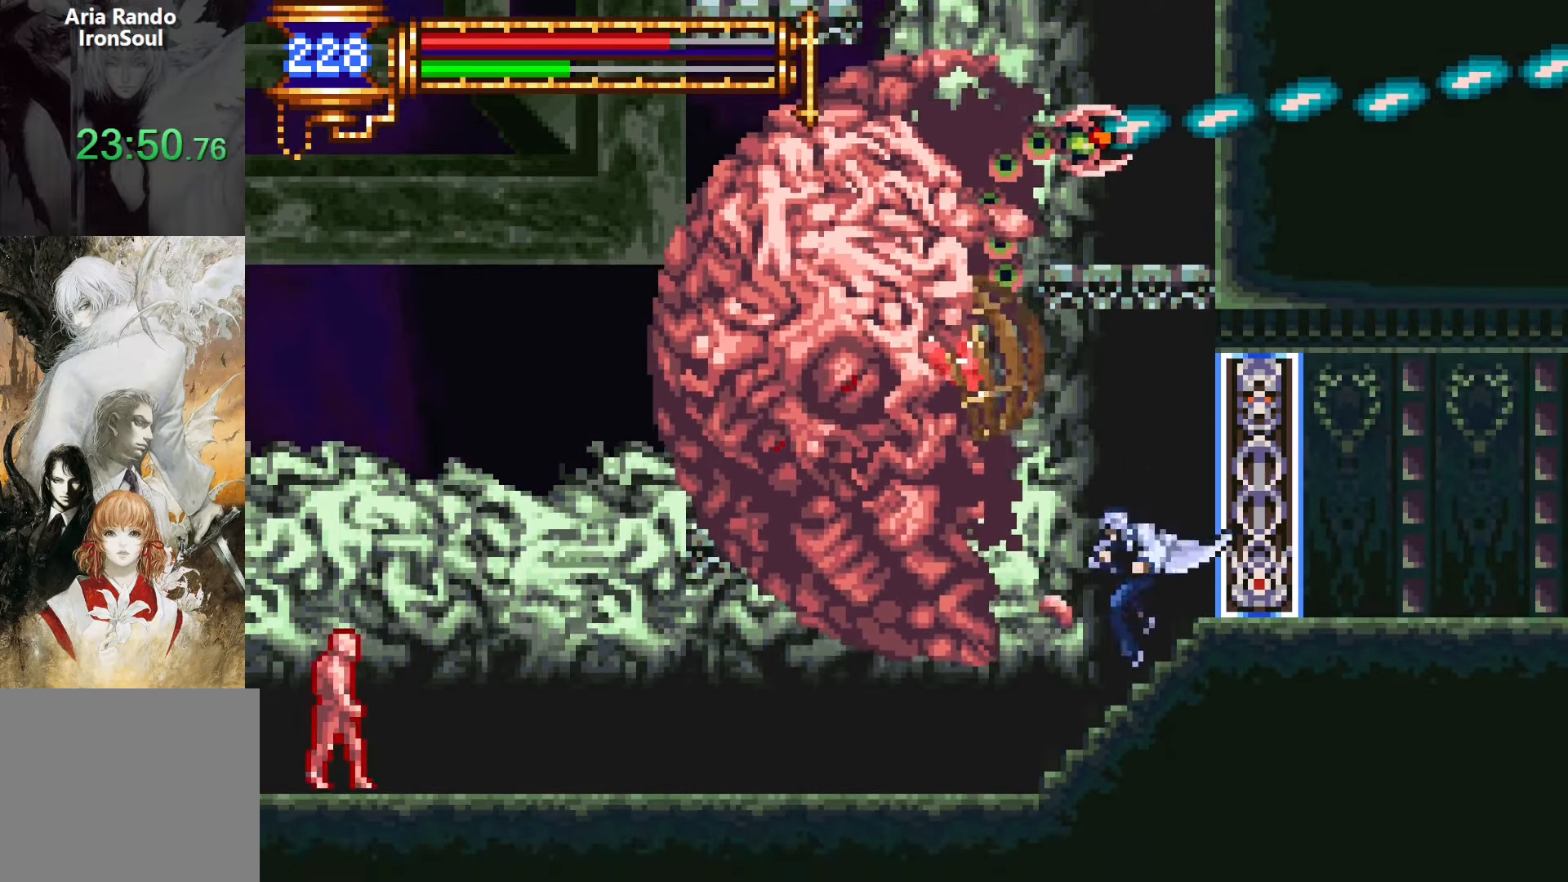
{"buttons": [], "events": [[84, "CROSS", "up"], [150, "SQUARE", "up"], [400, "SQUARE", "down"], [484, "SQUARE", "up"]]}
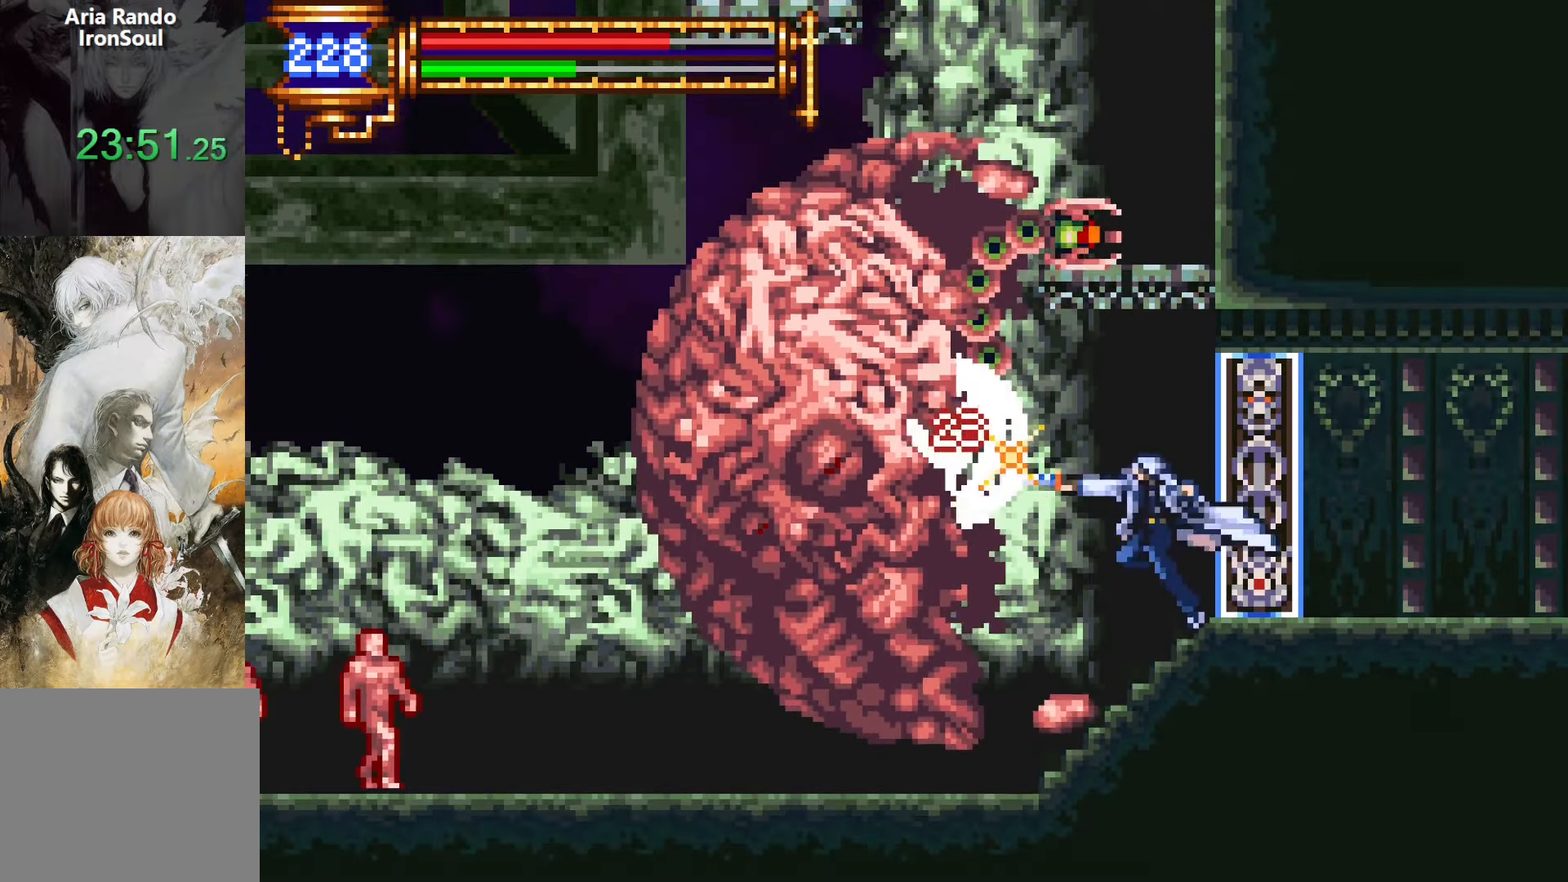
{"buttons": [], "events": [[84, "SQUARE", "down"], [150, "SQUARE", "up"], [184, "L1", "down"], [250, "CROSS", "down"], [300, "L1", "up"], [317, "CROSS", "up"]]}
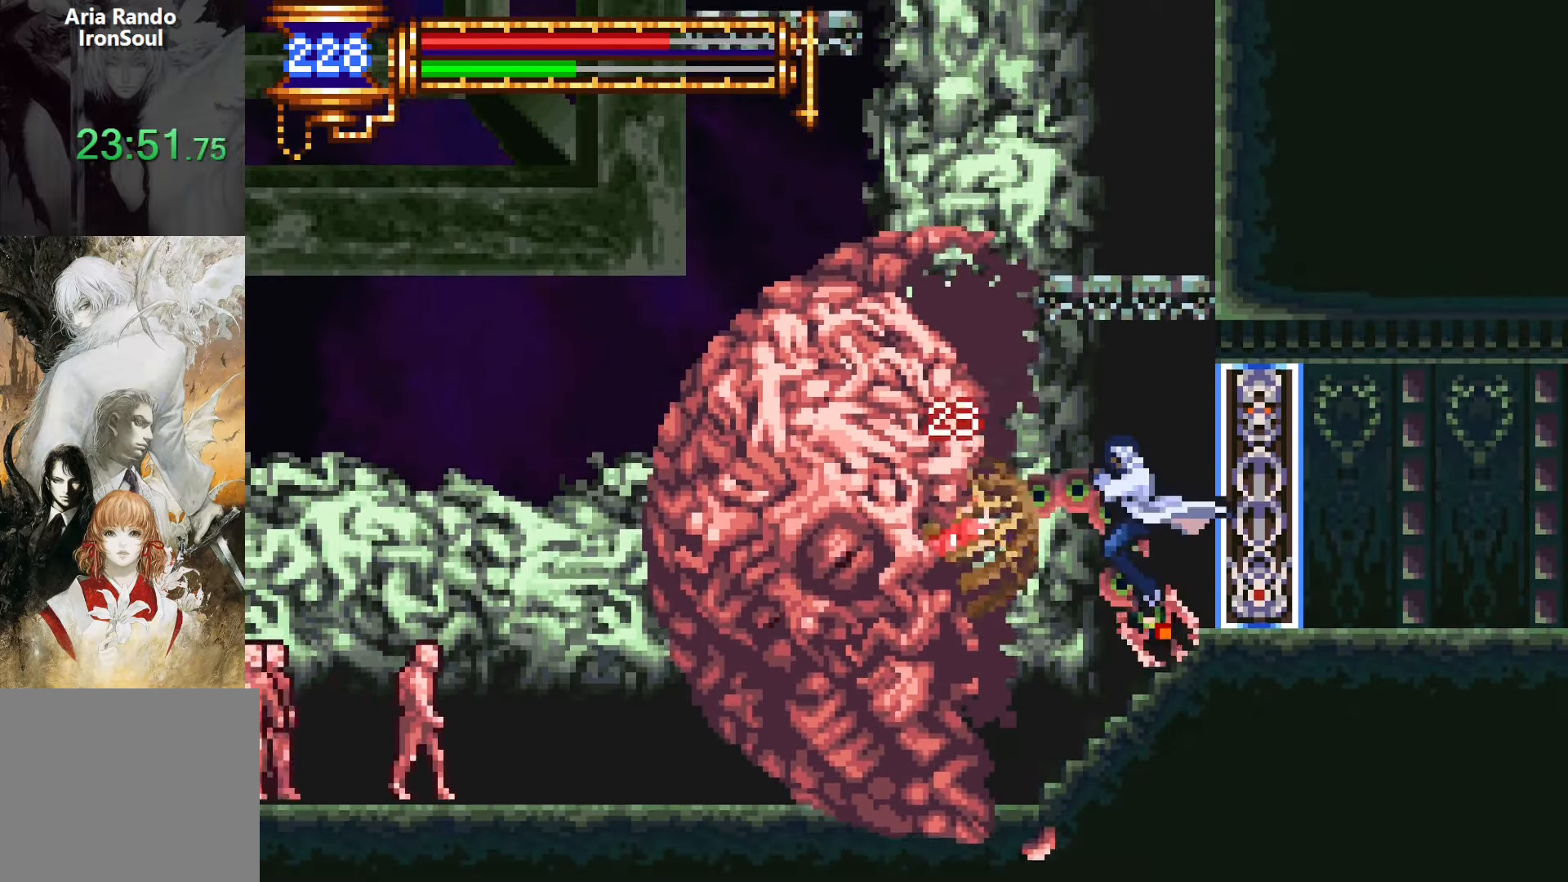
{"buttons": [], "events": [[50, "SQUARE", "down"], [134, "SQUARE", "up"], [217, "SQUARE", "down"], [334, "L1", "down"], [334, "SQUARE", "up"], [417, "CROSS", "down"], [417, "L1", "up"], [484, "CROSS", "up"]]}
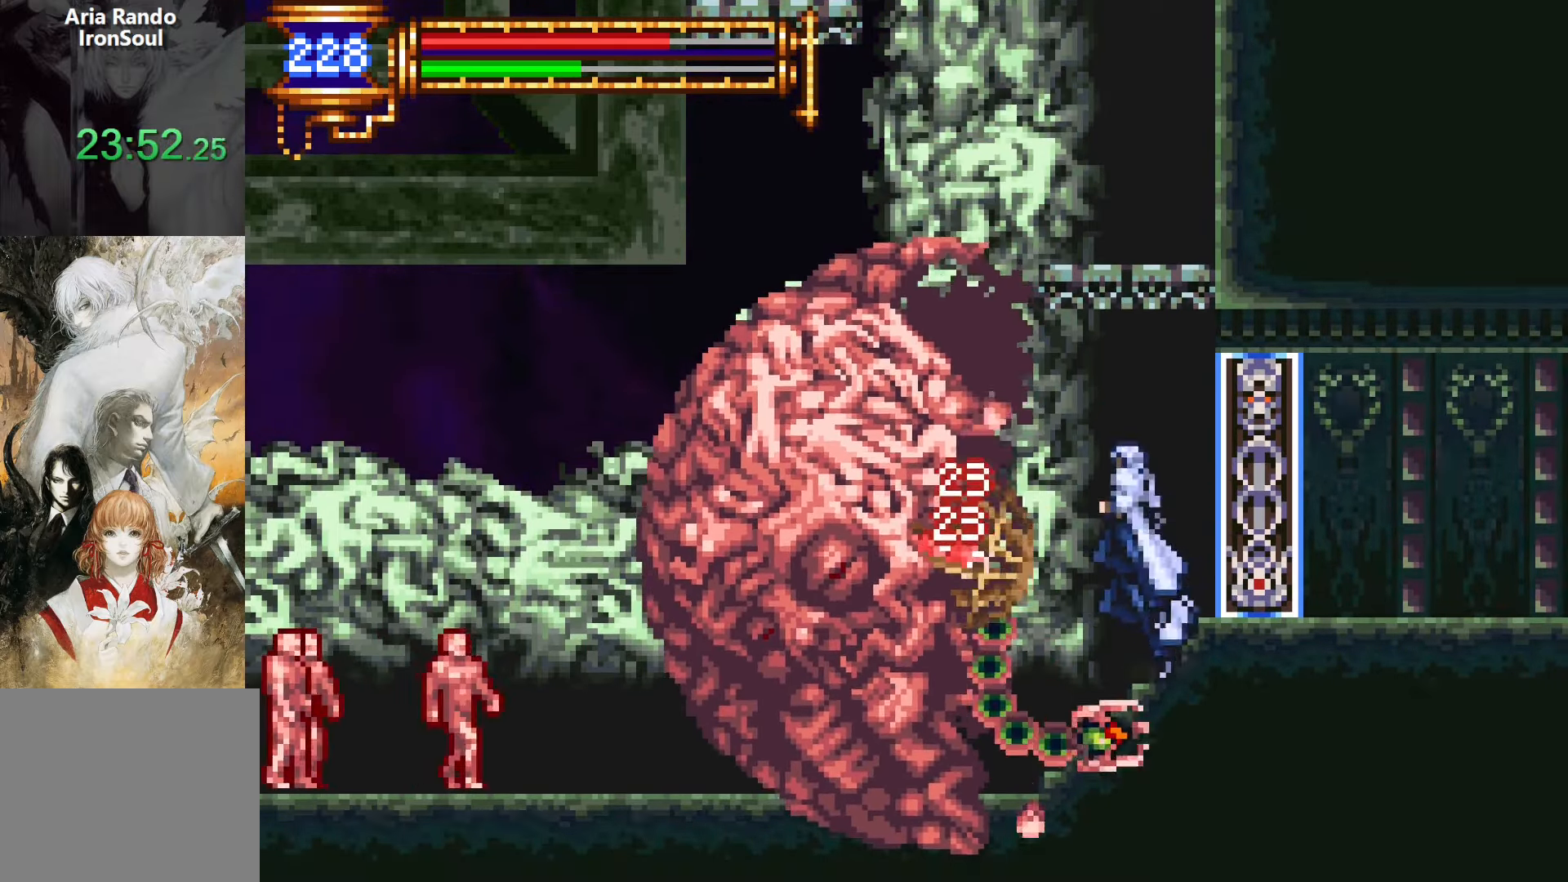
{"buttons": [], "events": [[150, "SQUARE", "down"], [234, "SQUARE", "up"], [350, "SQUARE", "down"], [434, "SQUARE", "up"]]}
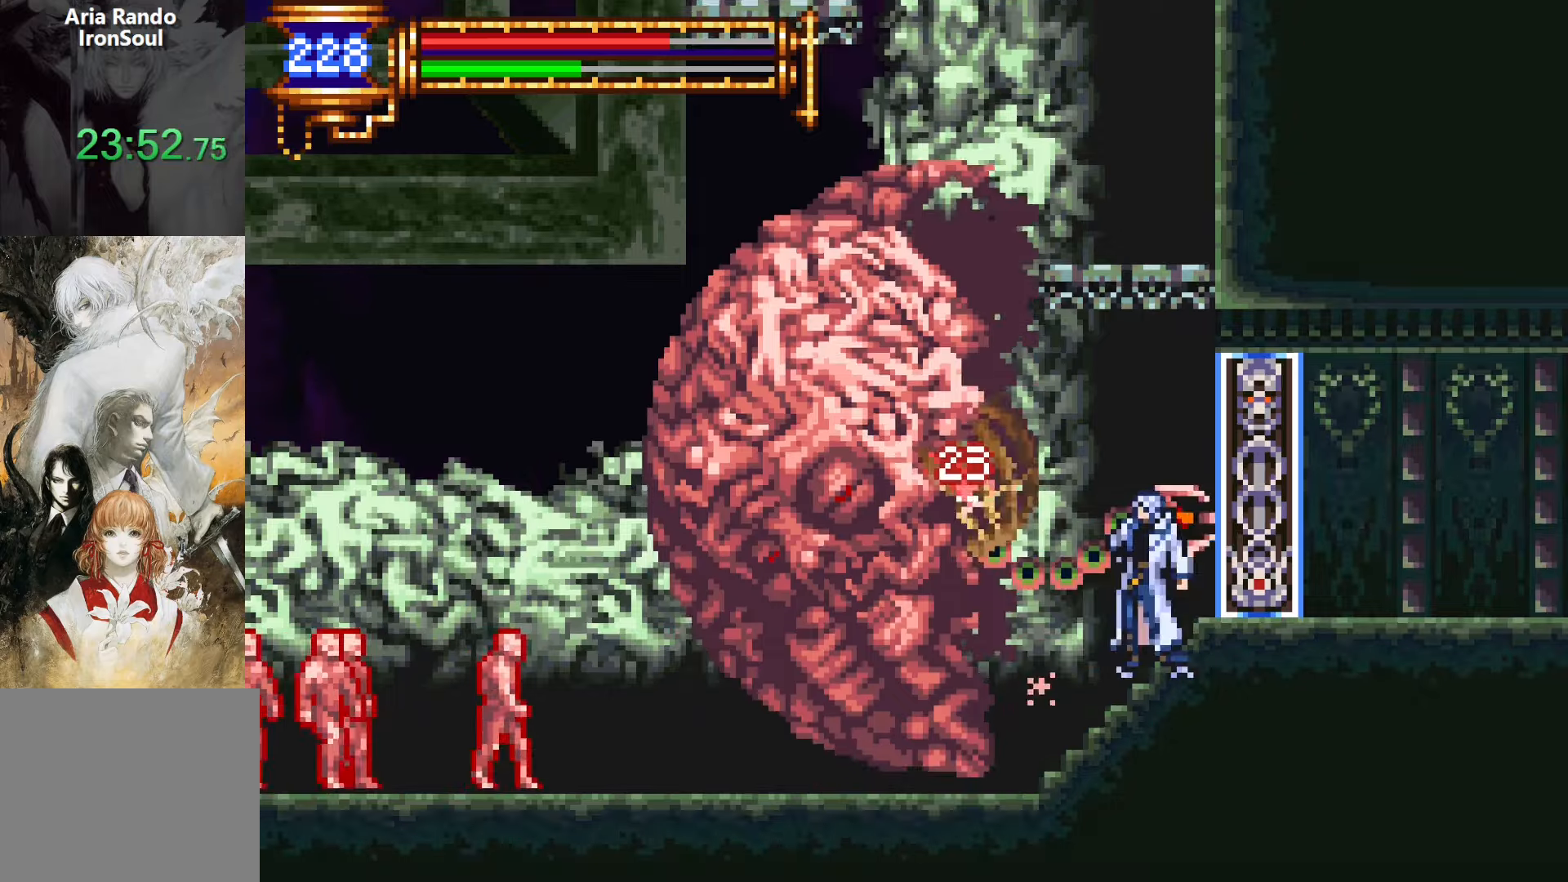
{"buttons": ["SQUARE"], "events": [[17, "L1", "down"], [84, "CROSS", "down"], [134, "CROSS", "up"], [134, "L1", "up"], [267, "SQUARE", "down"], [350, "SQUARE", "up"], [484, "SQUARE", "down"]]}
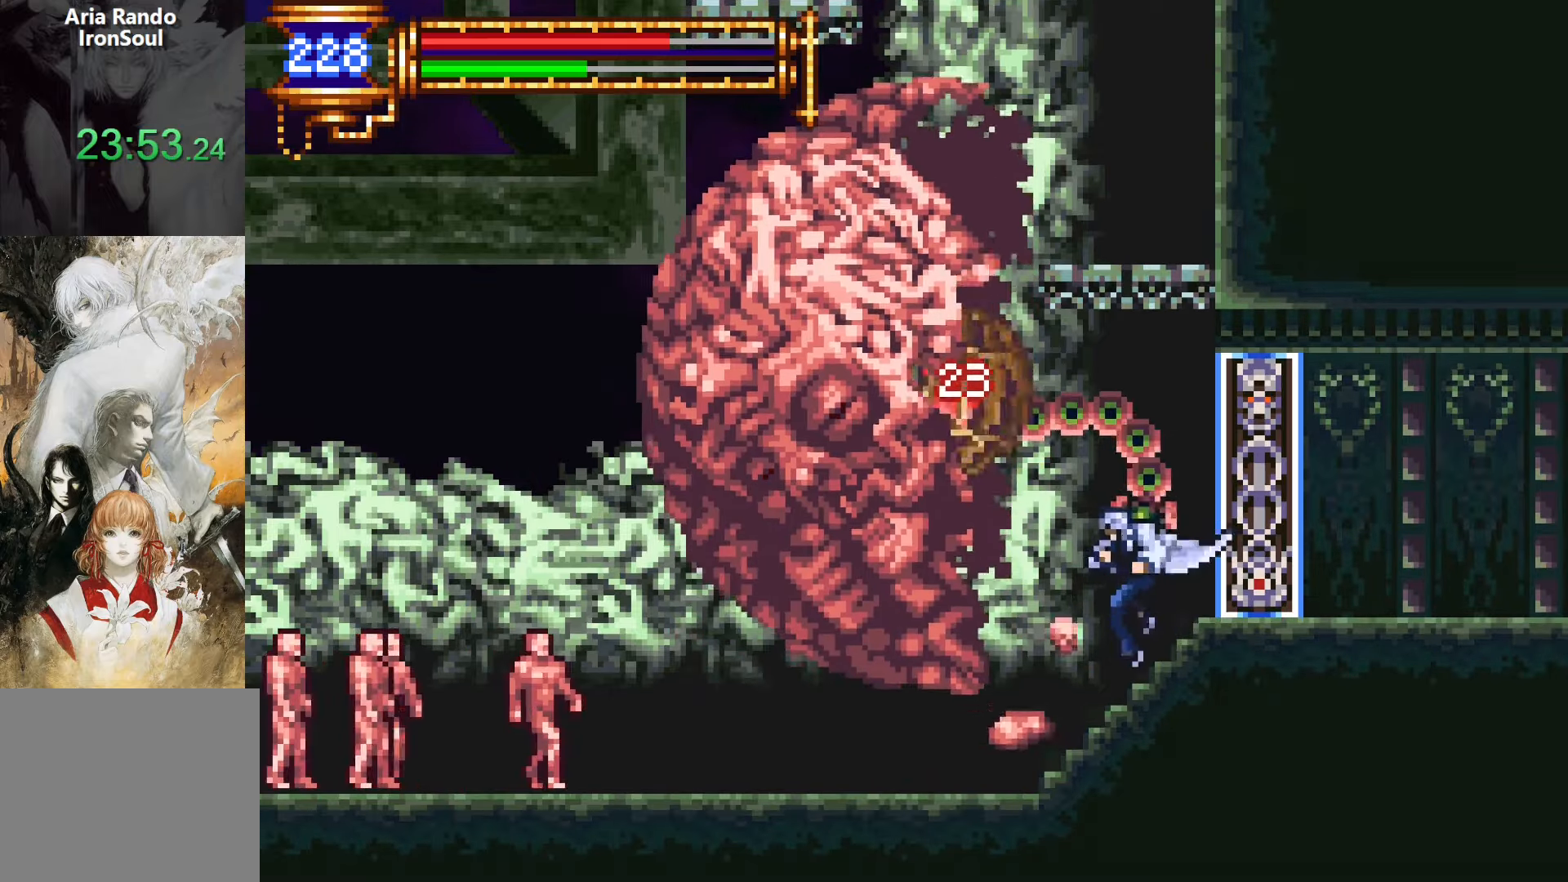
{"buttons": [], "events": [[84, "SQUARE", "up"], [134, "L1", "down"], [217, "CROSS", "down"], [267, "L1", "up"], [300, "CROSS", "up"], [300, "SQUARE", "down"], [417, "SQUARE", "up"]]}
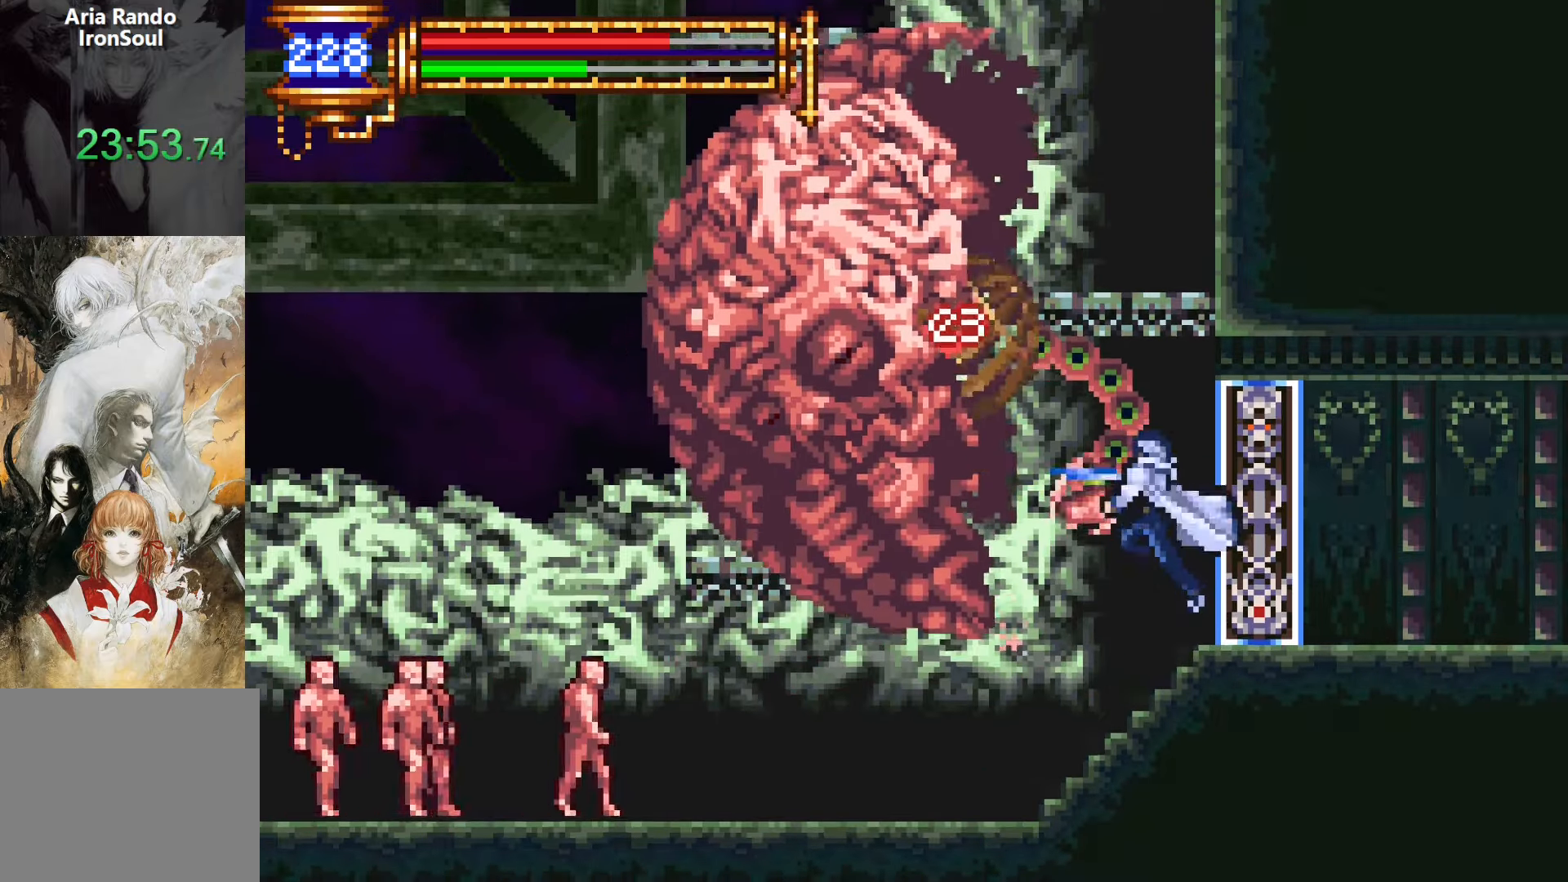
{"buttons": ["CROSS", "SQUARE"], "events": [[184, "CROSS", "down"], [217, "SQUARE", "down"]]}
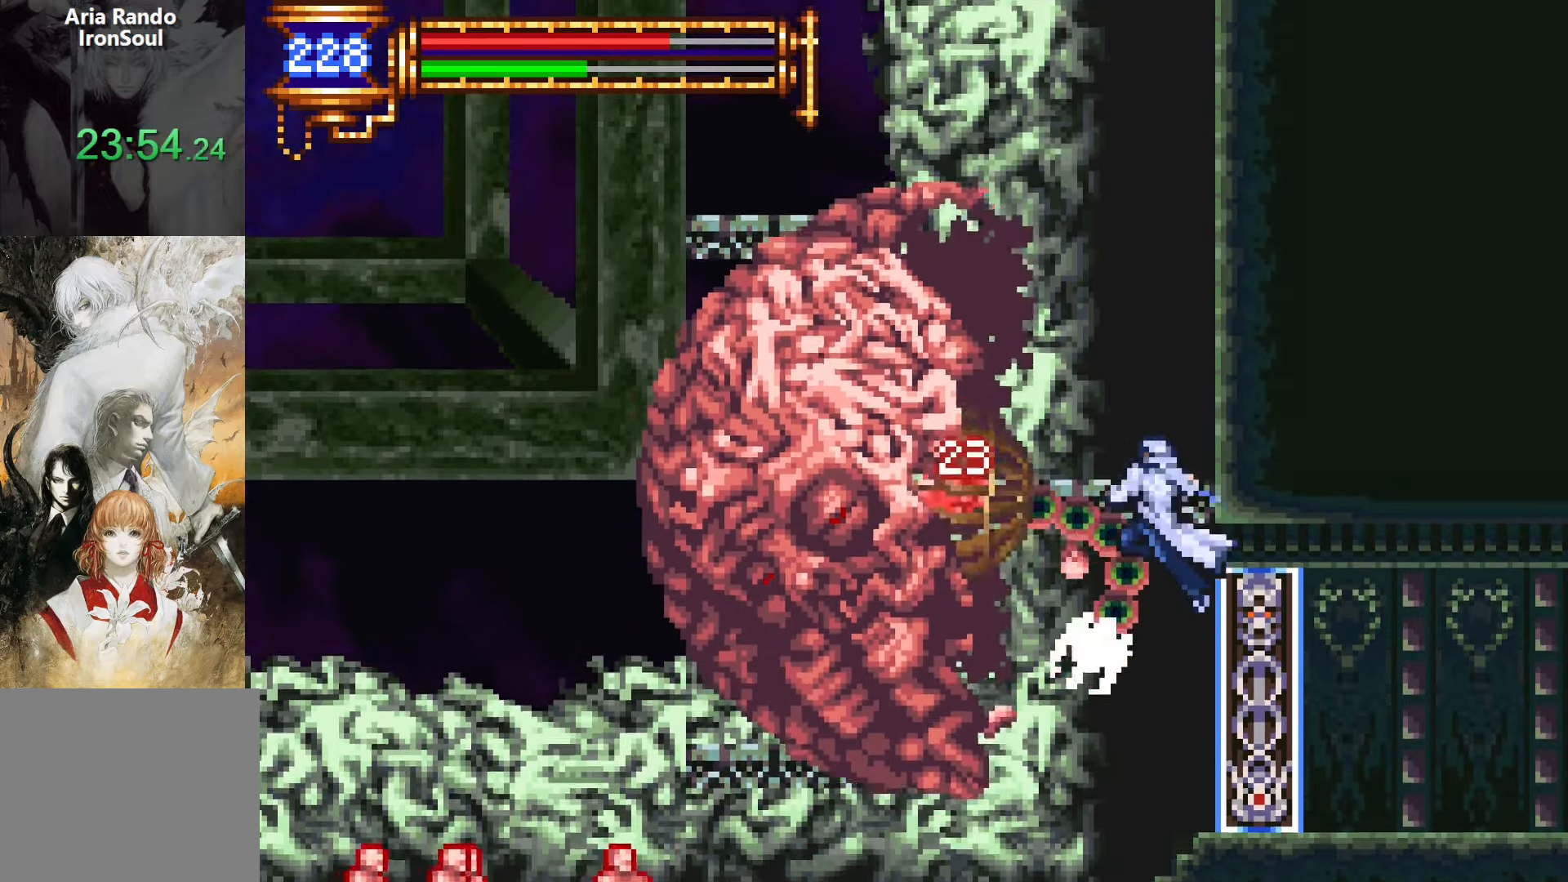
{"buttons": [], "events": [[100, "SQUARE", "up"], [117, "CROSS", "up"], [250, "CROSS", "down"], [350, "CROSS", "up"]]}
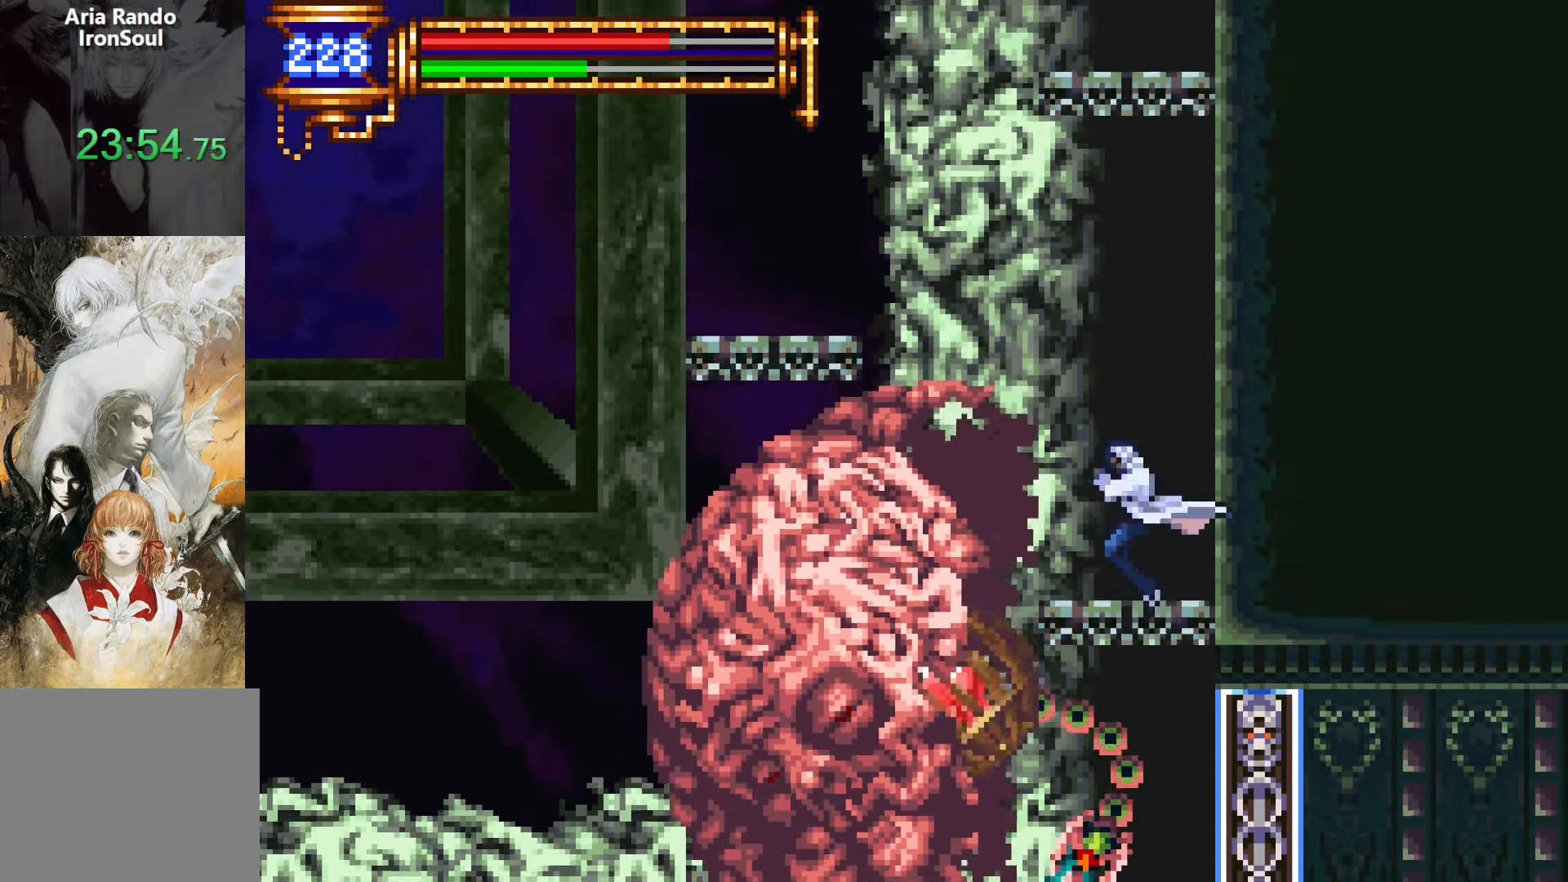
{"buttons": ["SQUARE"], "events": [[284, "SQUARE", "down"], [334, "SQUARE", "up"], [484, "SQUARE", "down"]]}
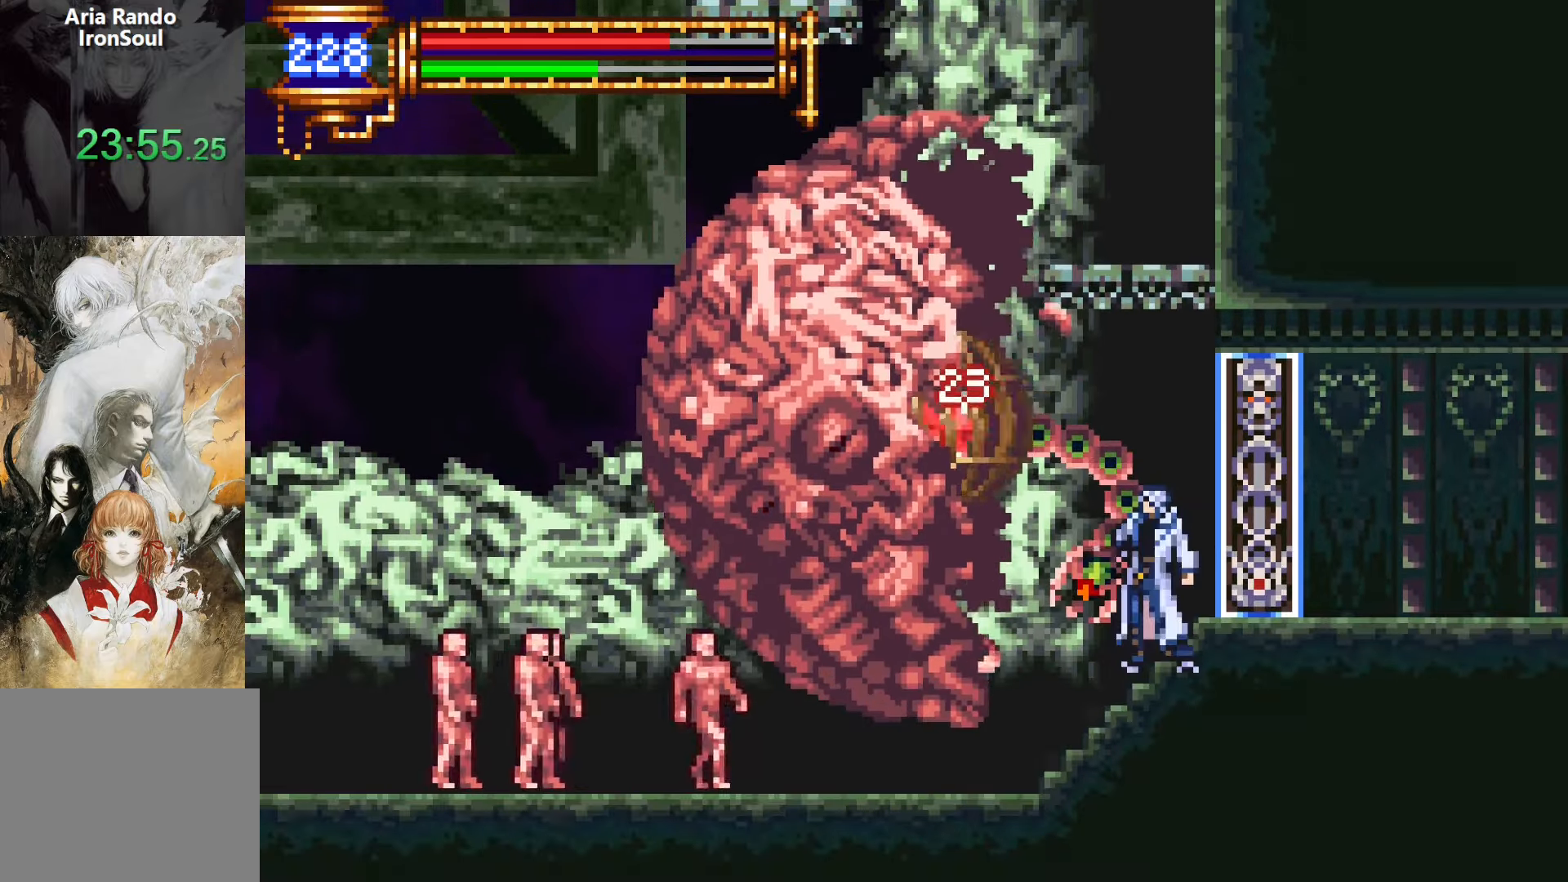
{"buttons": [], "events": [[50, "L1", "down"], [50, "SQUARE", "up"], [150, "CROSS", "down"], [184, "L1", "up"], [217, "CROSS", "up"], [384, "SQUARE", "down"], [450, "SQUARE", "up"]]}
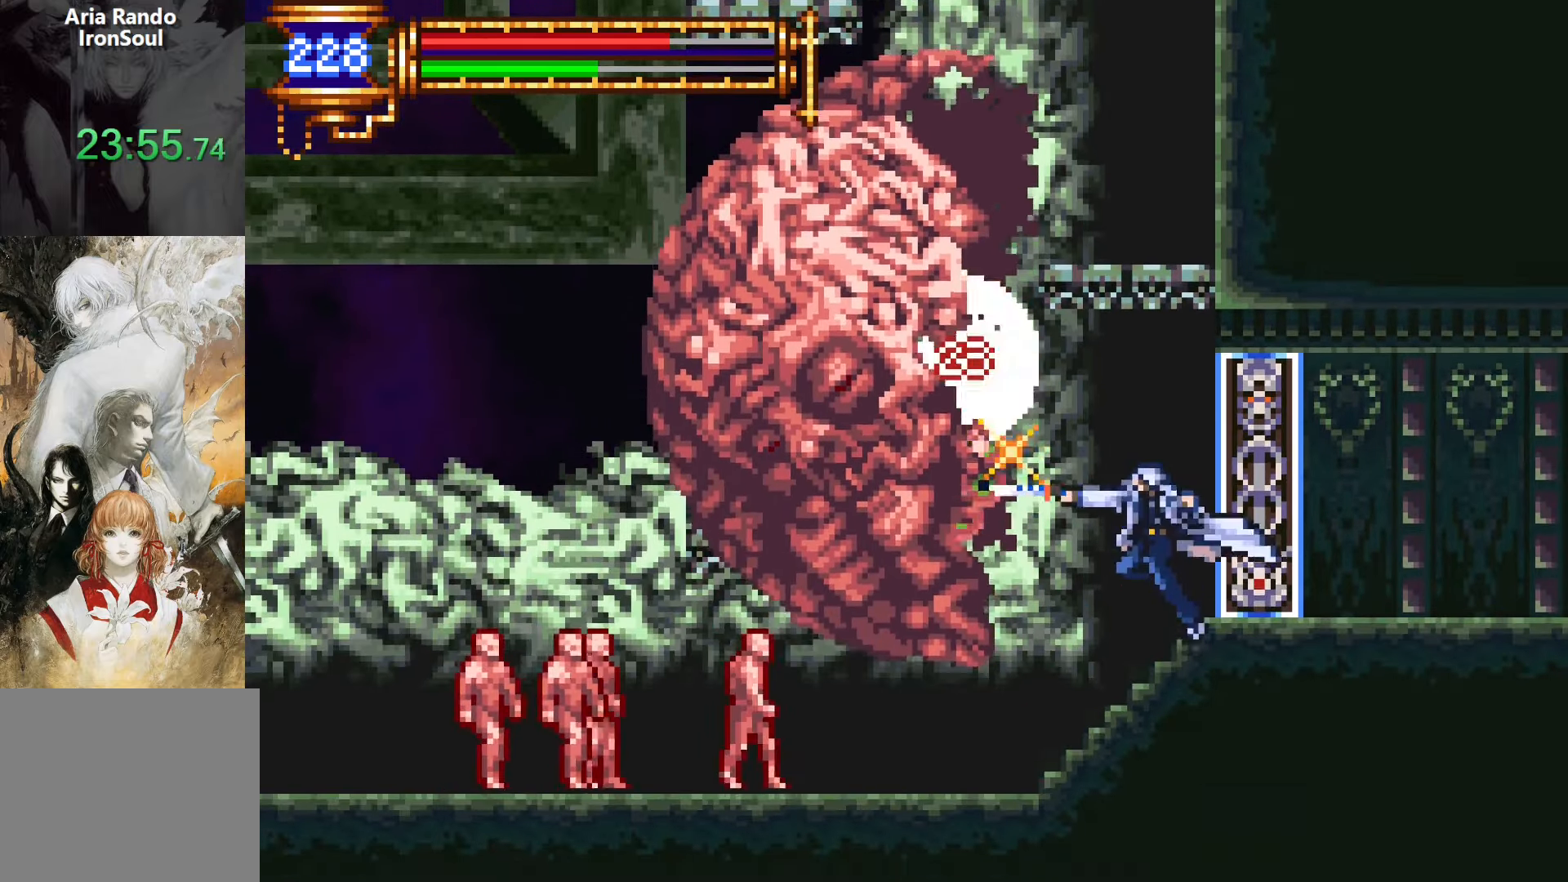
{"buttons": [], "events": [[117, "CROSS", "down"], [150, "SQUARE", "down"], [217, "CROSS", "up"], [317, "SQUARE", "up"]]}
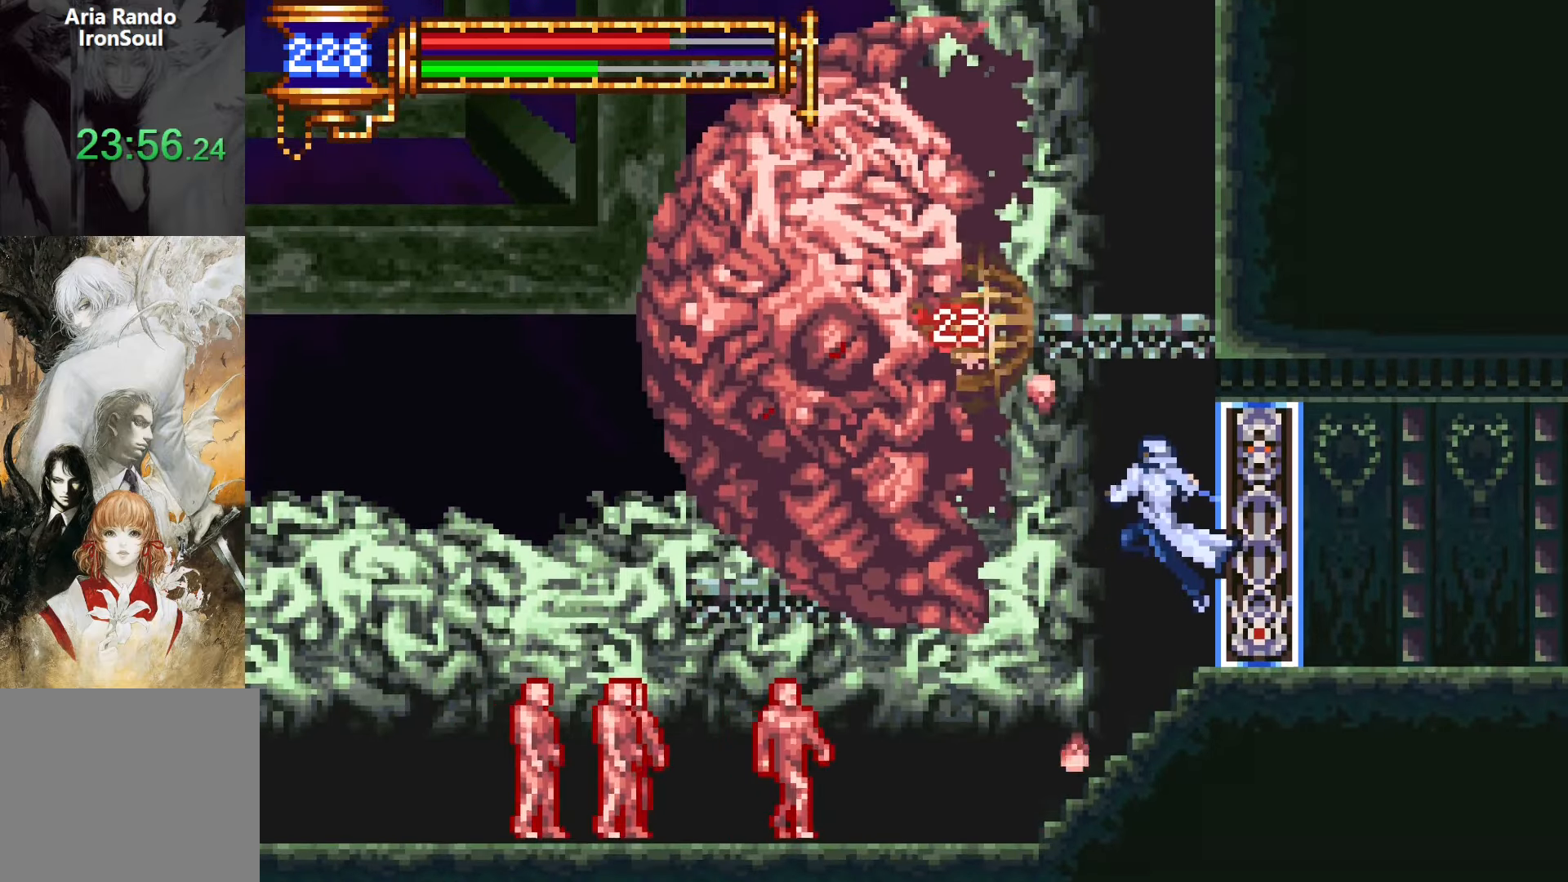
{"buttons": [], "events": [[184, "CROSS", "down"], [250, "SQUARE", "down"], [417, "SQUARE", "up"], [434, "CROSS", "up"]]}
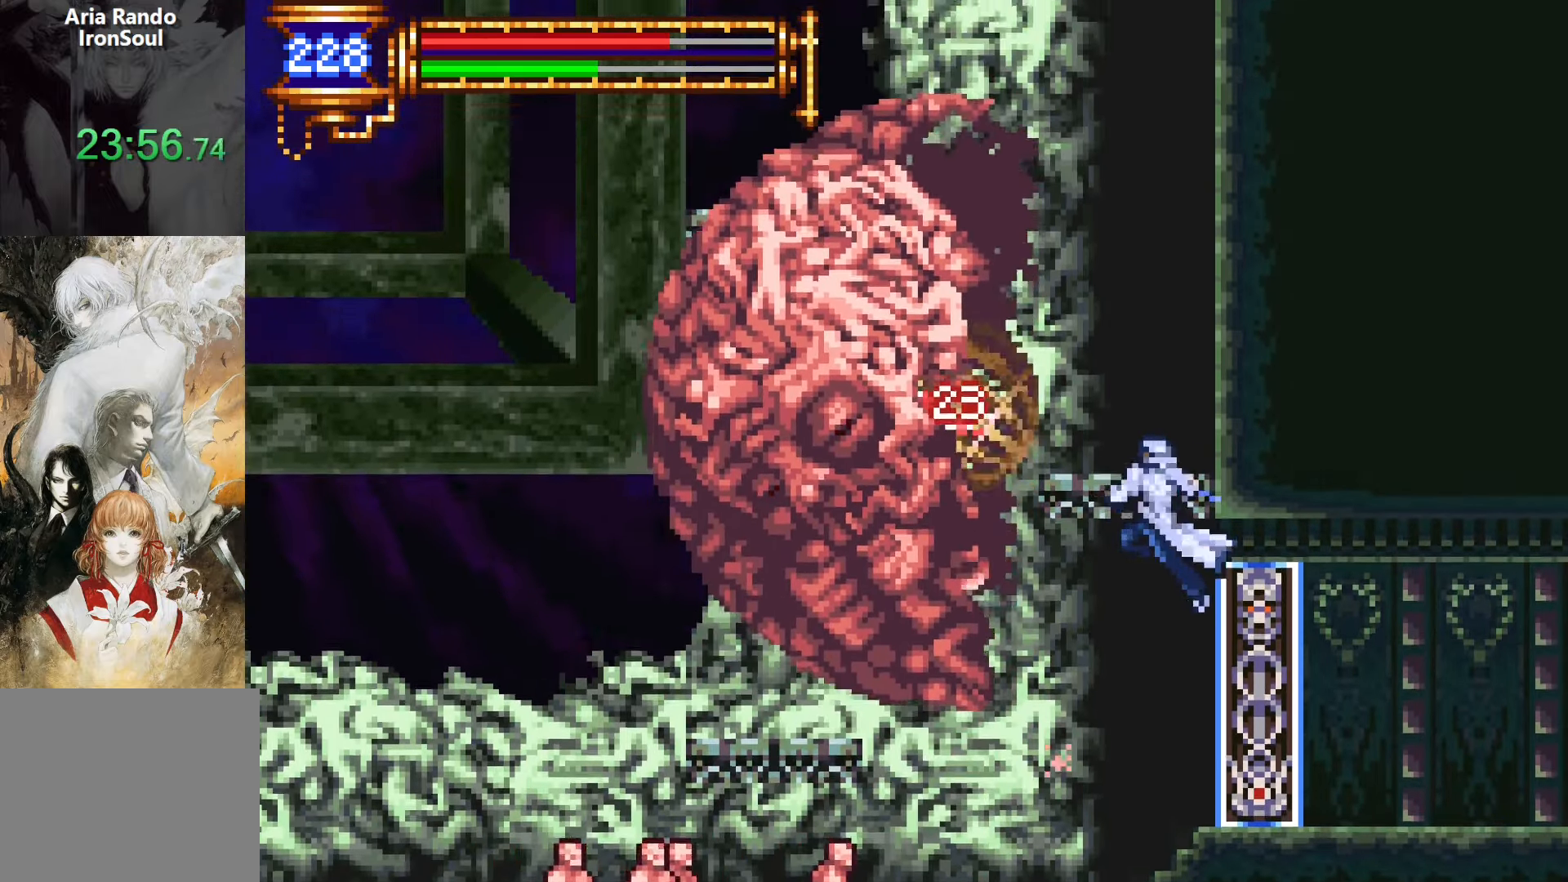
{"buttons": [], "events": [[217, "SQUARE", "down"], [284, "SQUARE", "up"]]}
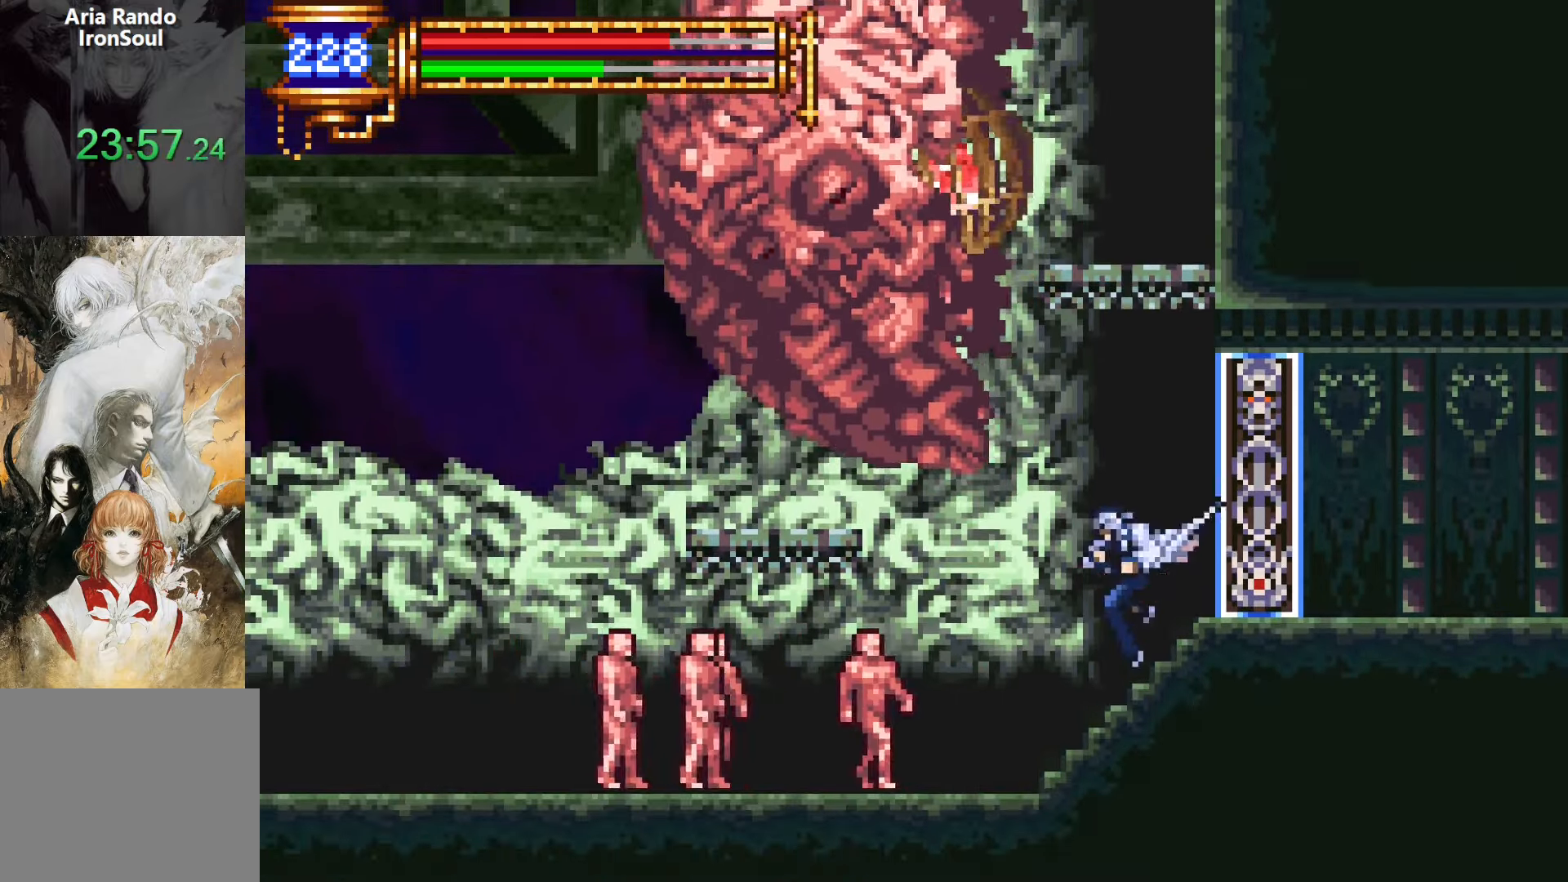
{"buttons": [], "events": [[50, "CROSS", "down"], [100, "SQUARE", "down"], [317, "SQUARE", "up"], [384, "CROSS", "up"]]}
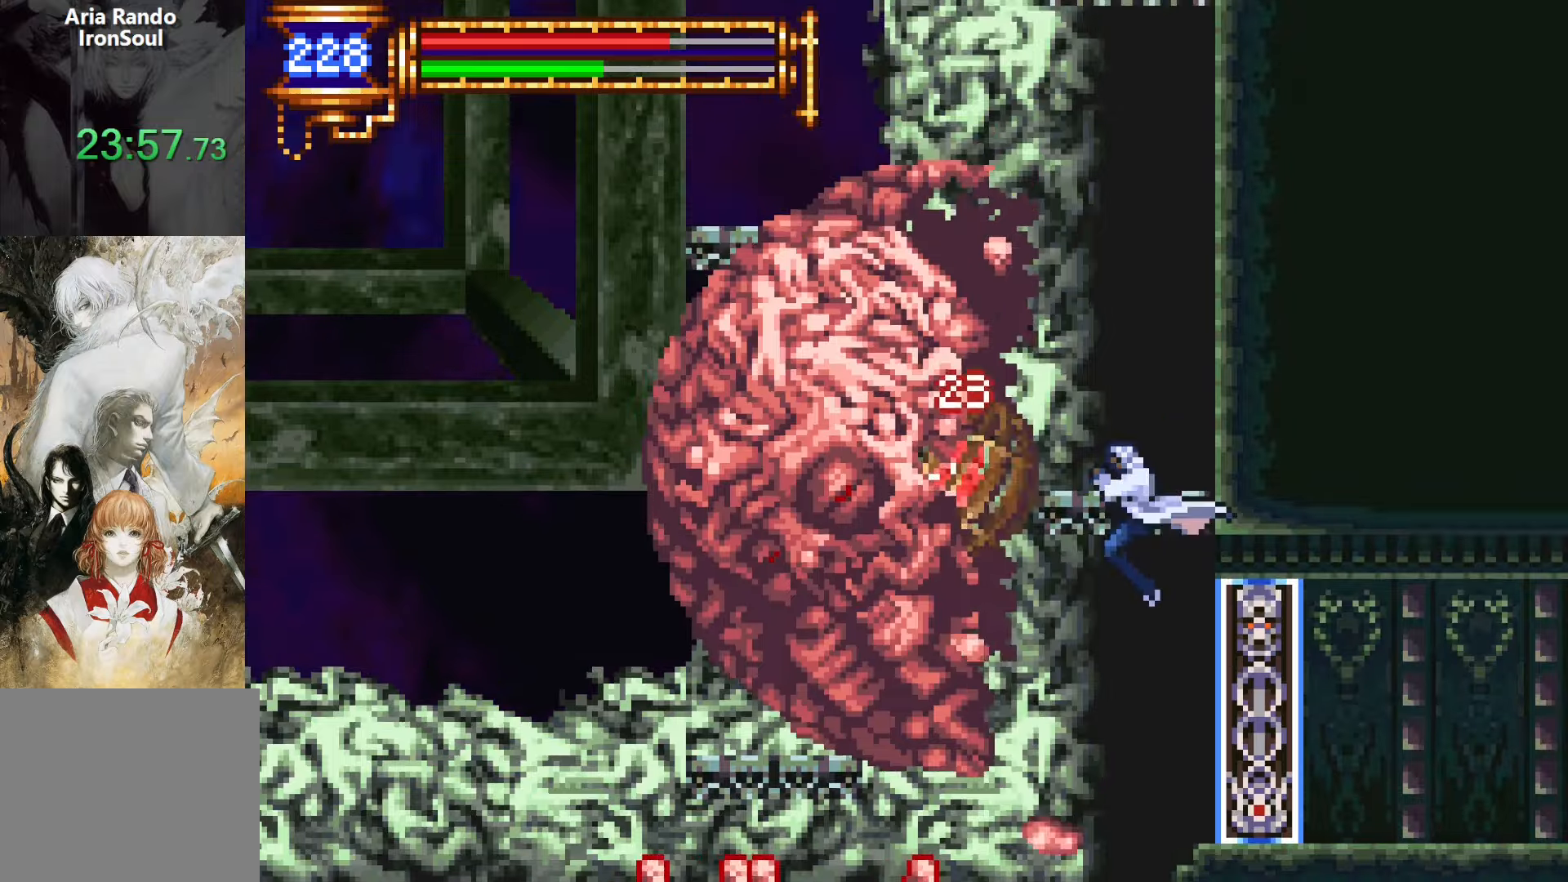
{"buttons": [], "events": [[134, "SQUARE", "down"], [217, "SQUARE", "up"]]}
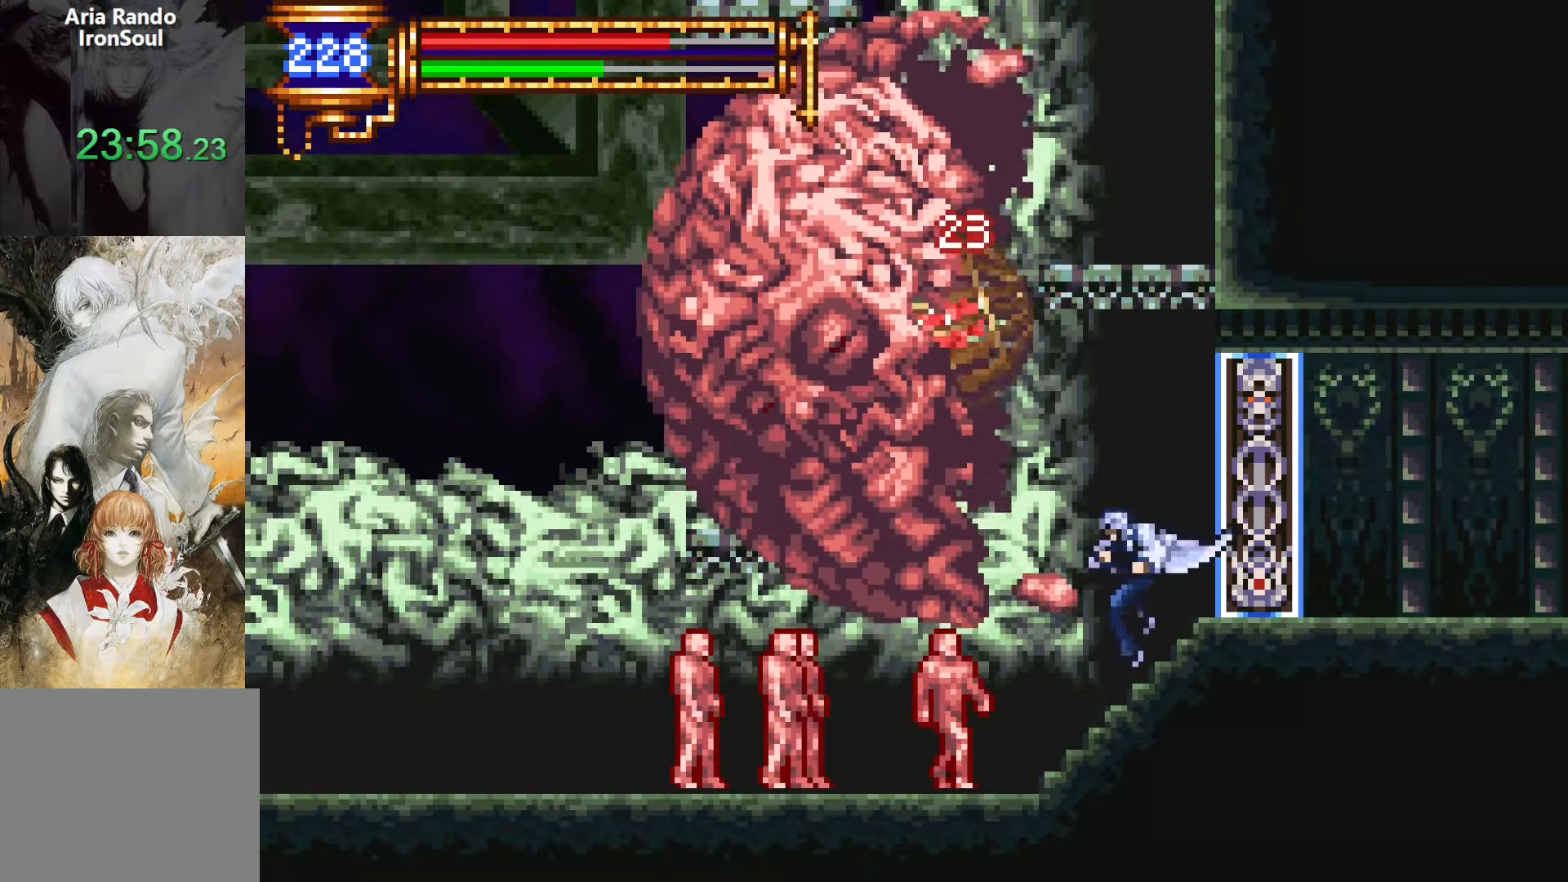
{"buttons": ["SQUARE"], "events": [[17, "CROSS", "down"], [50, "CROSS", "up"], [50, "SQUARE", "down"], [117, "SQUARE", "up"], [450, "CROSS", "down"], [484, "SQUARE", "down"], [500, "CROSS", "up"]]}
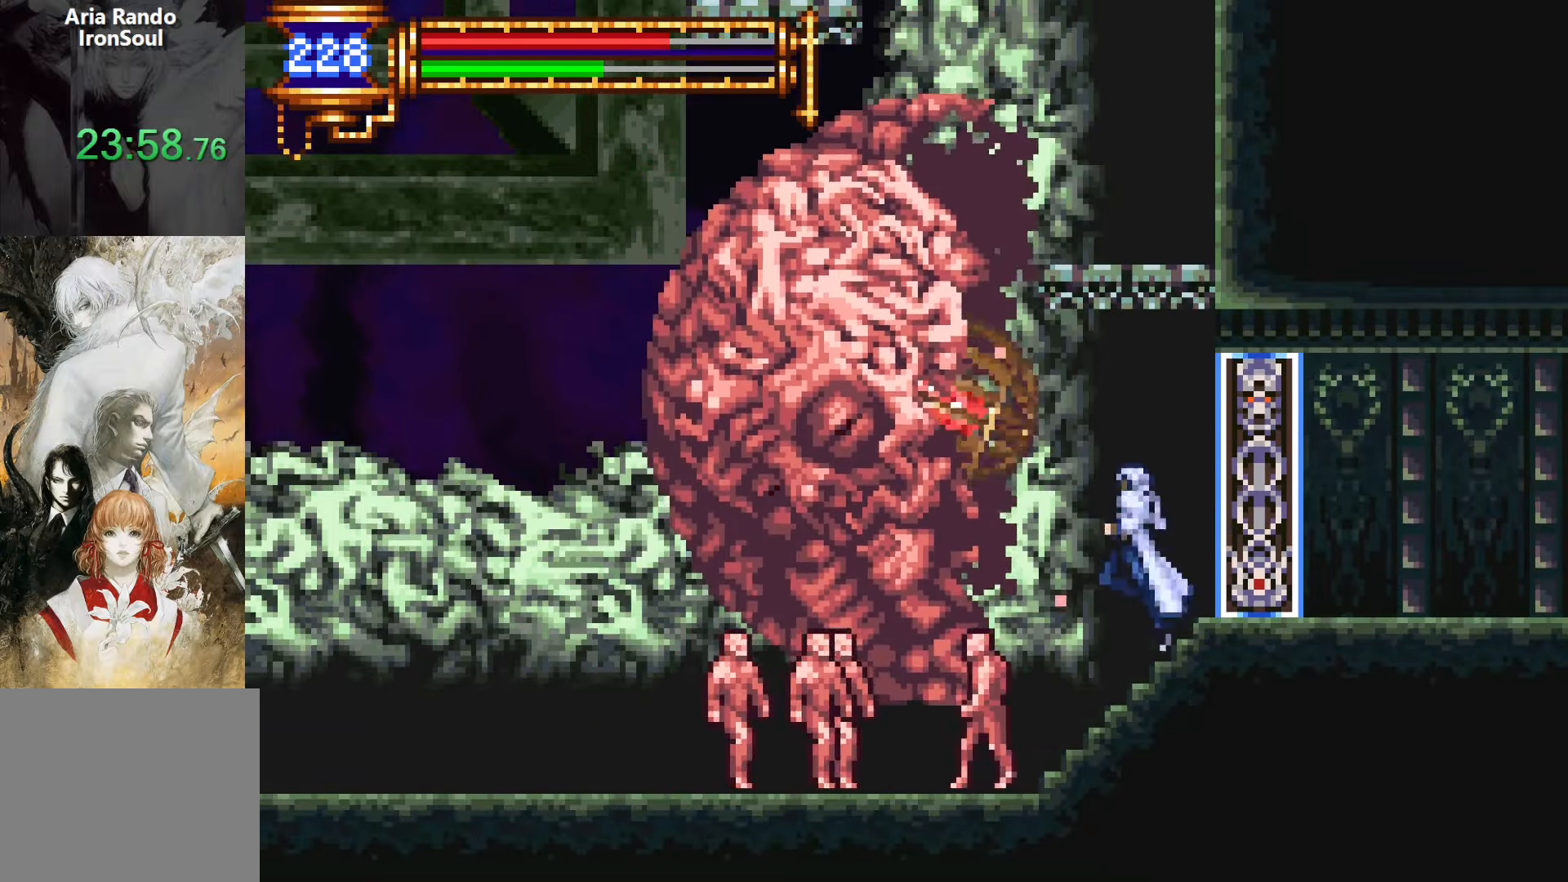
{"buttons": ["L1"], "events": [[50, "SQUARE", "up"], [350, "SQUARE", "down"], [417, "SQUARE", "up"], [484, "L1", "down"]]}
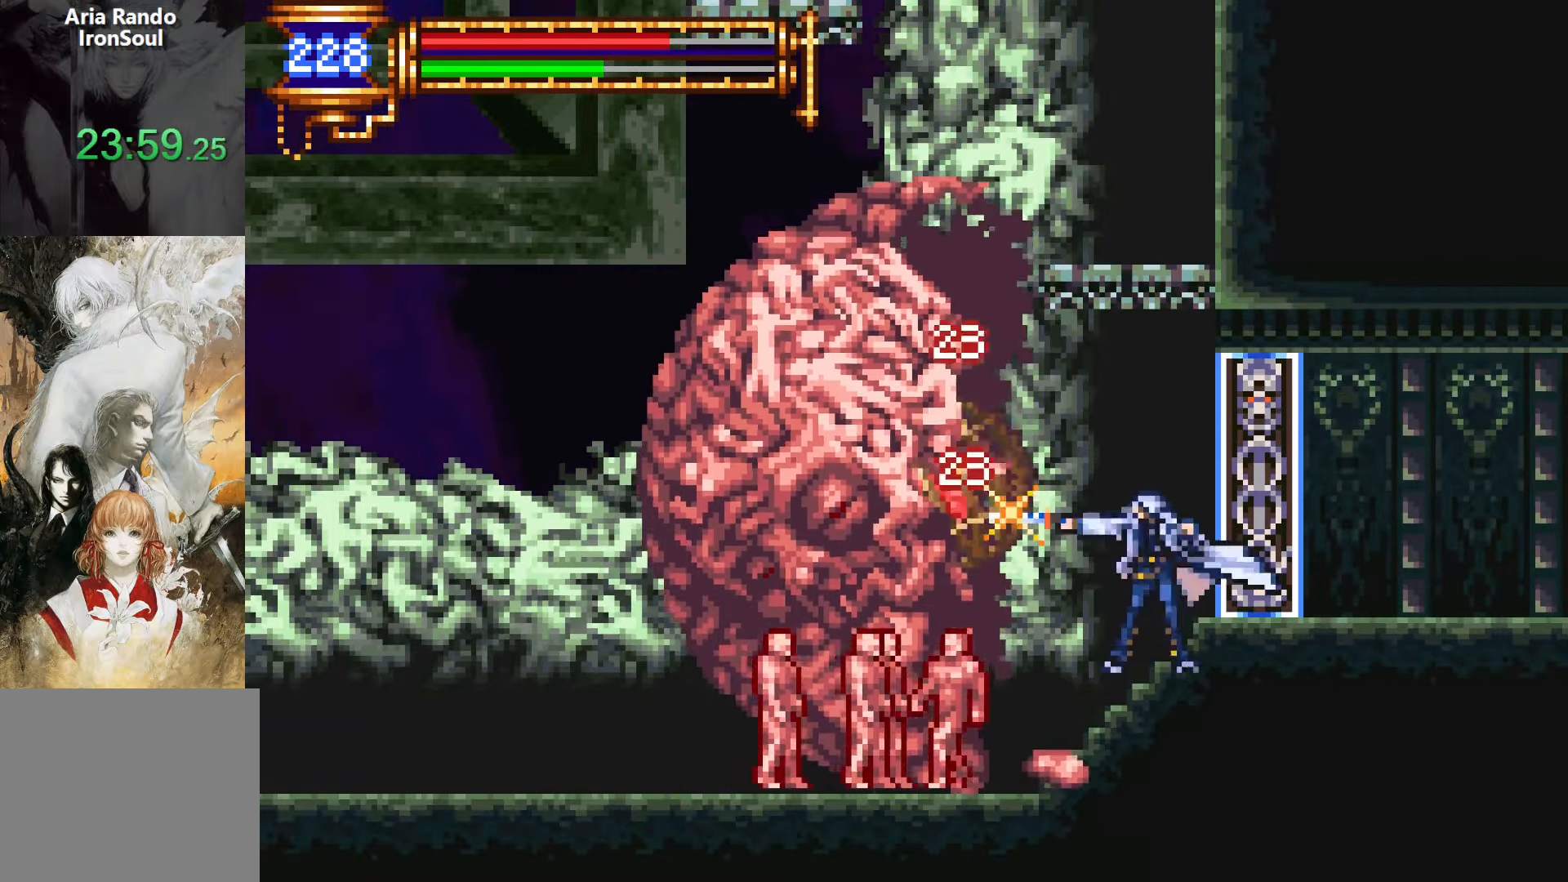
{"buttons": ["SQUARE"], "events": [[67, "CROSS", "down"], [100, "CROSS", "up"], [100, "L1", "up"], [300, "SQUARE", "down"], [350, "SQUARE", "up"], [484, "SQUARE", "down"]]}
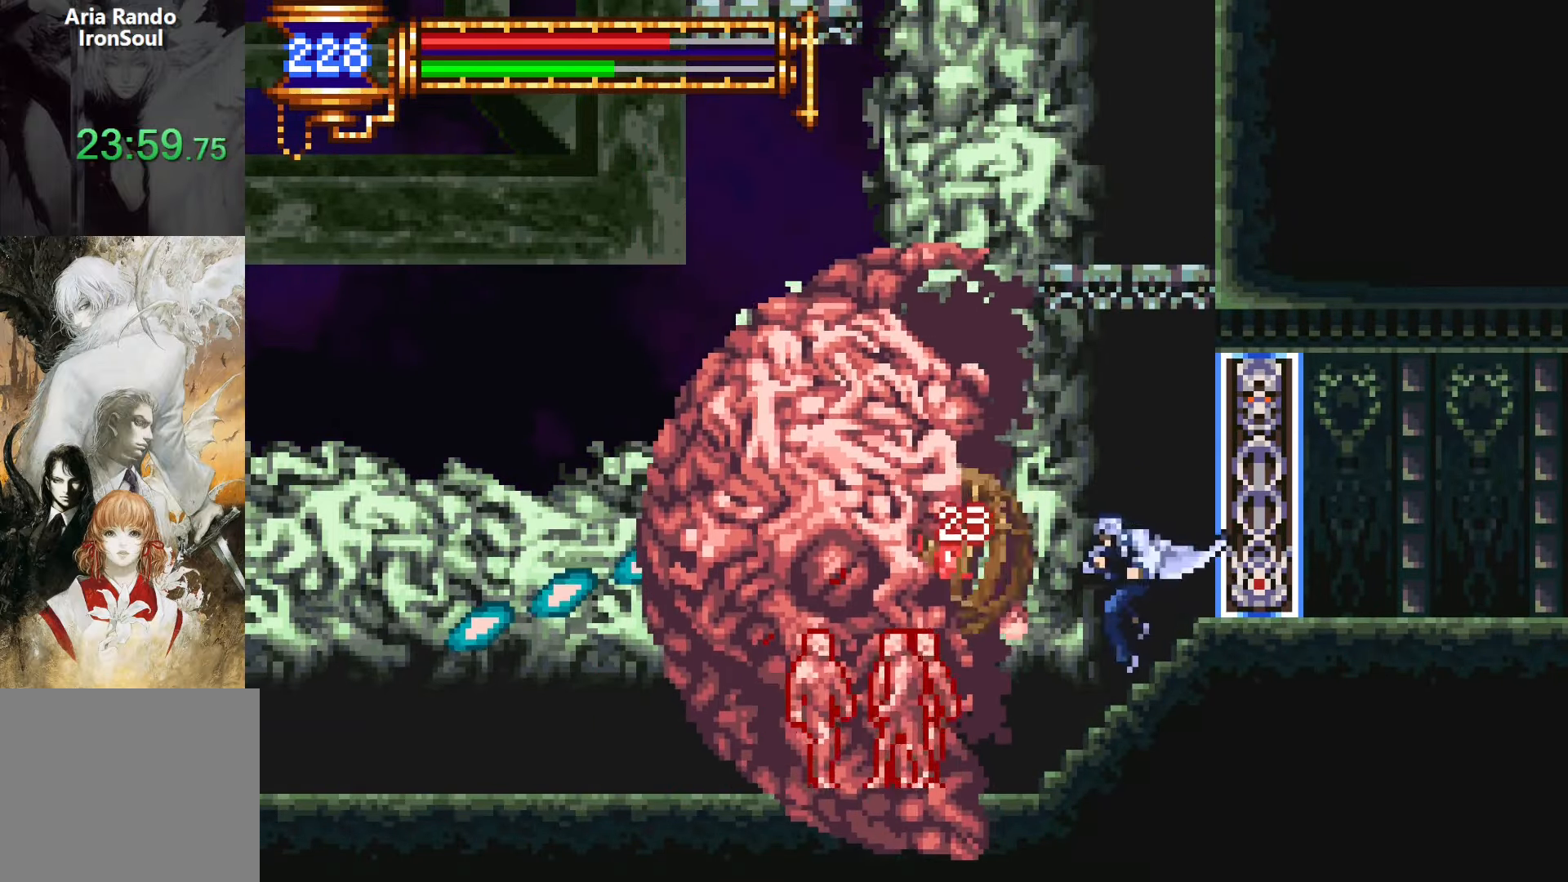
{"buttons": [], "events": [[50, "SQUARE", "up"], [84, "L1", "down"], [150, "CROSS", "down"], [217, "CROSS", "up"], [217, "L1", "up"], [400, "SQUARE", "down"], [450, "SQUARE", "up"]]}
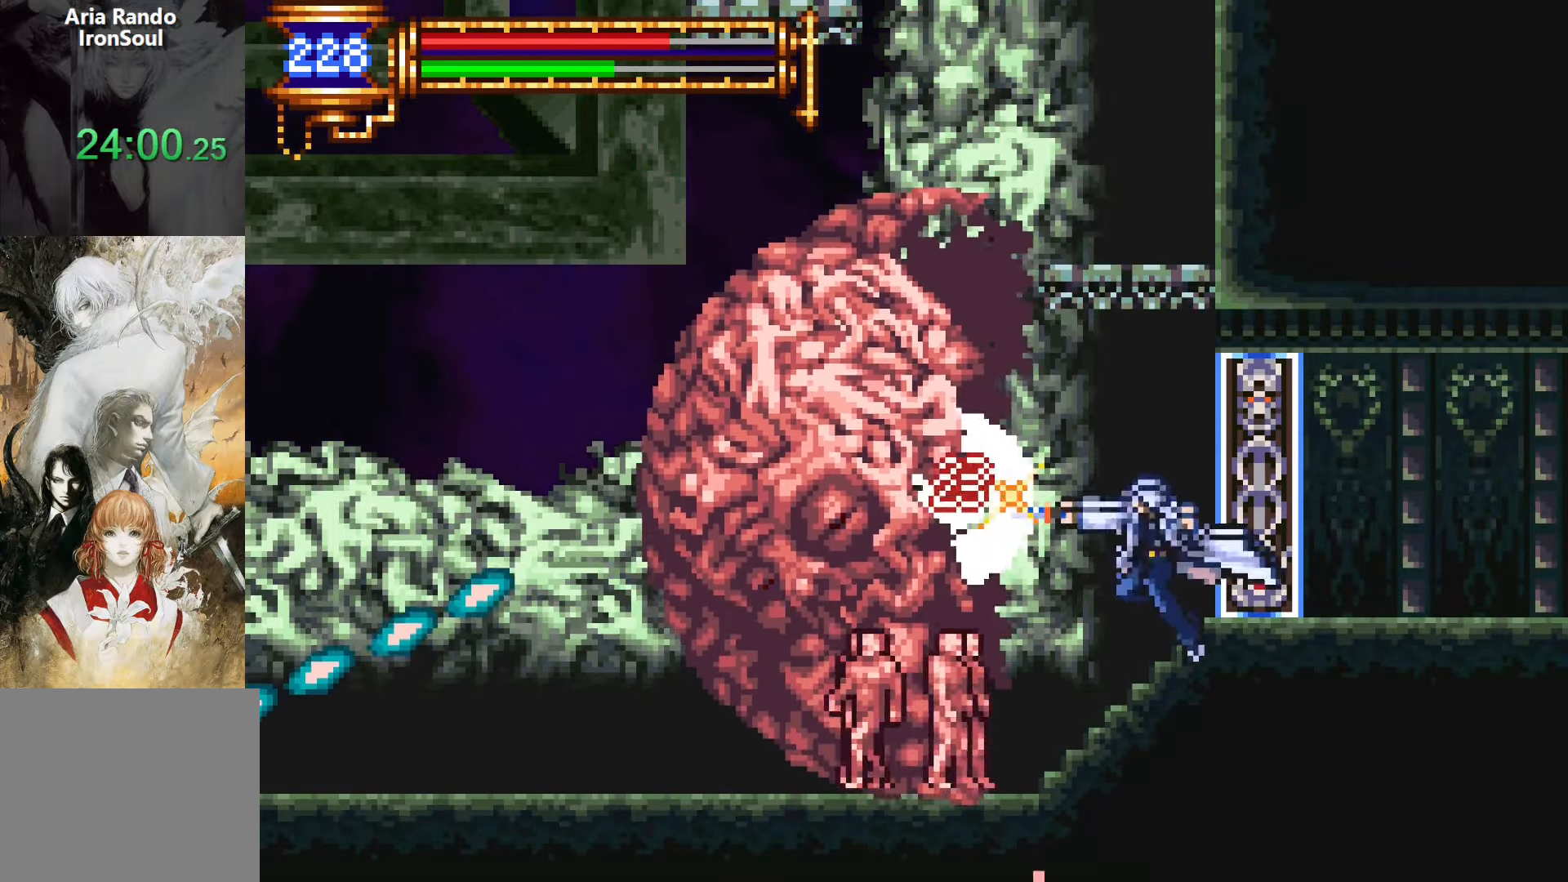
{"buttons": [], "events": [[50, "SQUARE", "down"], [150, "SQUARE", "up"], [184, "L1", "down"], [250, "CROSS", "down"], [250, "L1", "up"], [250, "SQUARE", "down"], [300, "CROSS", "up"], [384, "SQUARE", "up"]]}
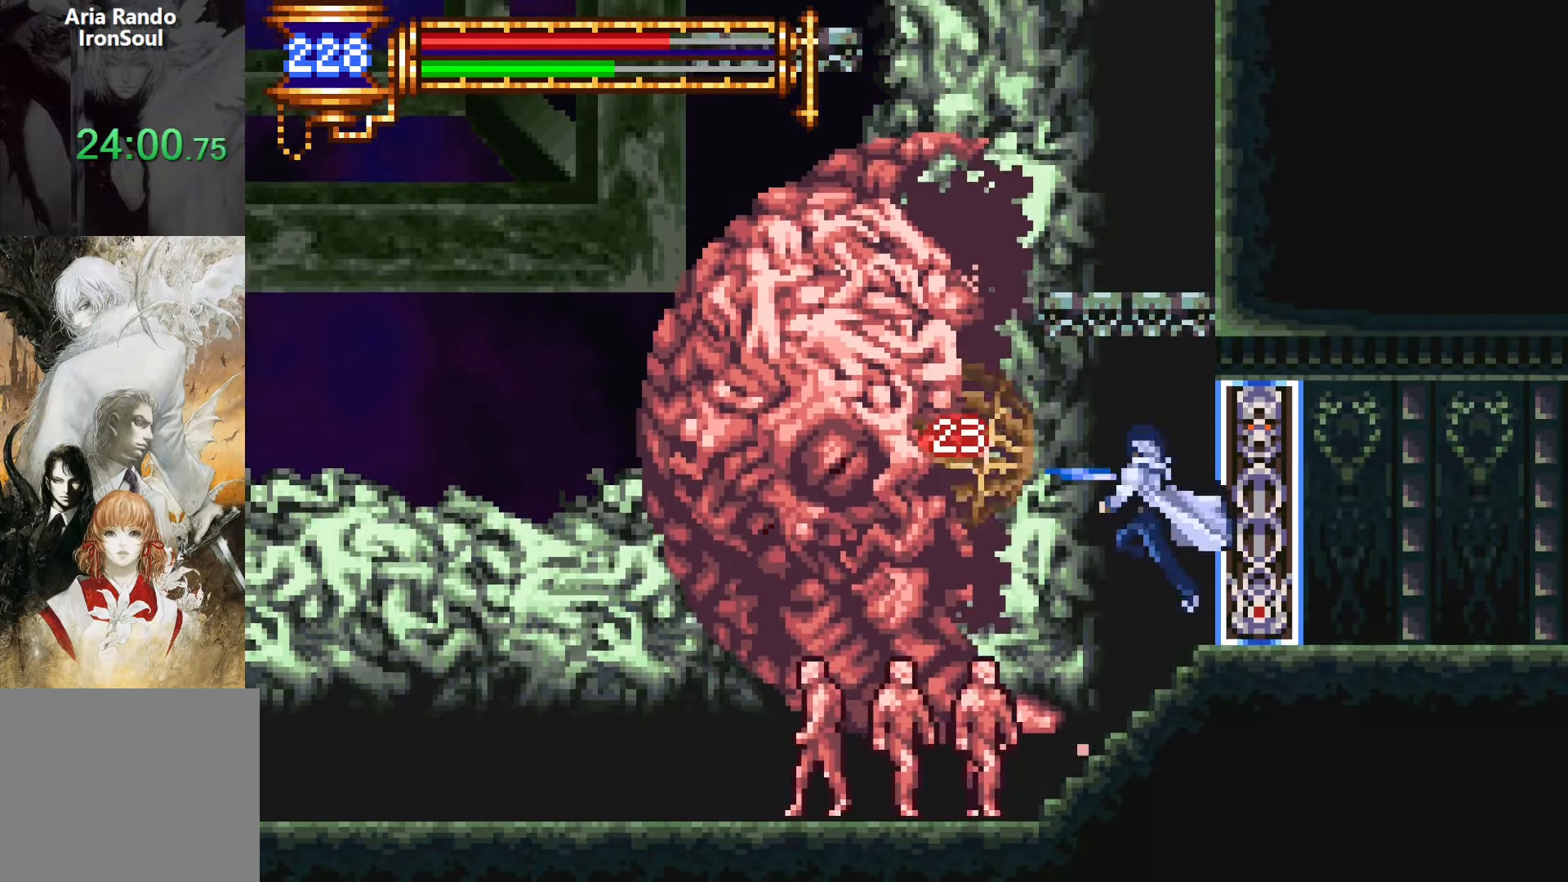
{"buttons": [], "events": [[150, "CROSS", "down"], [184, "SQUARE", "down"], [350, "CROSS", "up"], [417, "SQUARE", "up"]]}
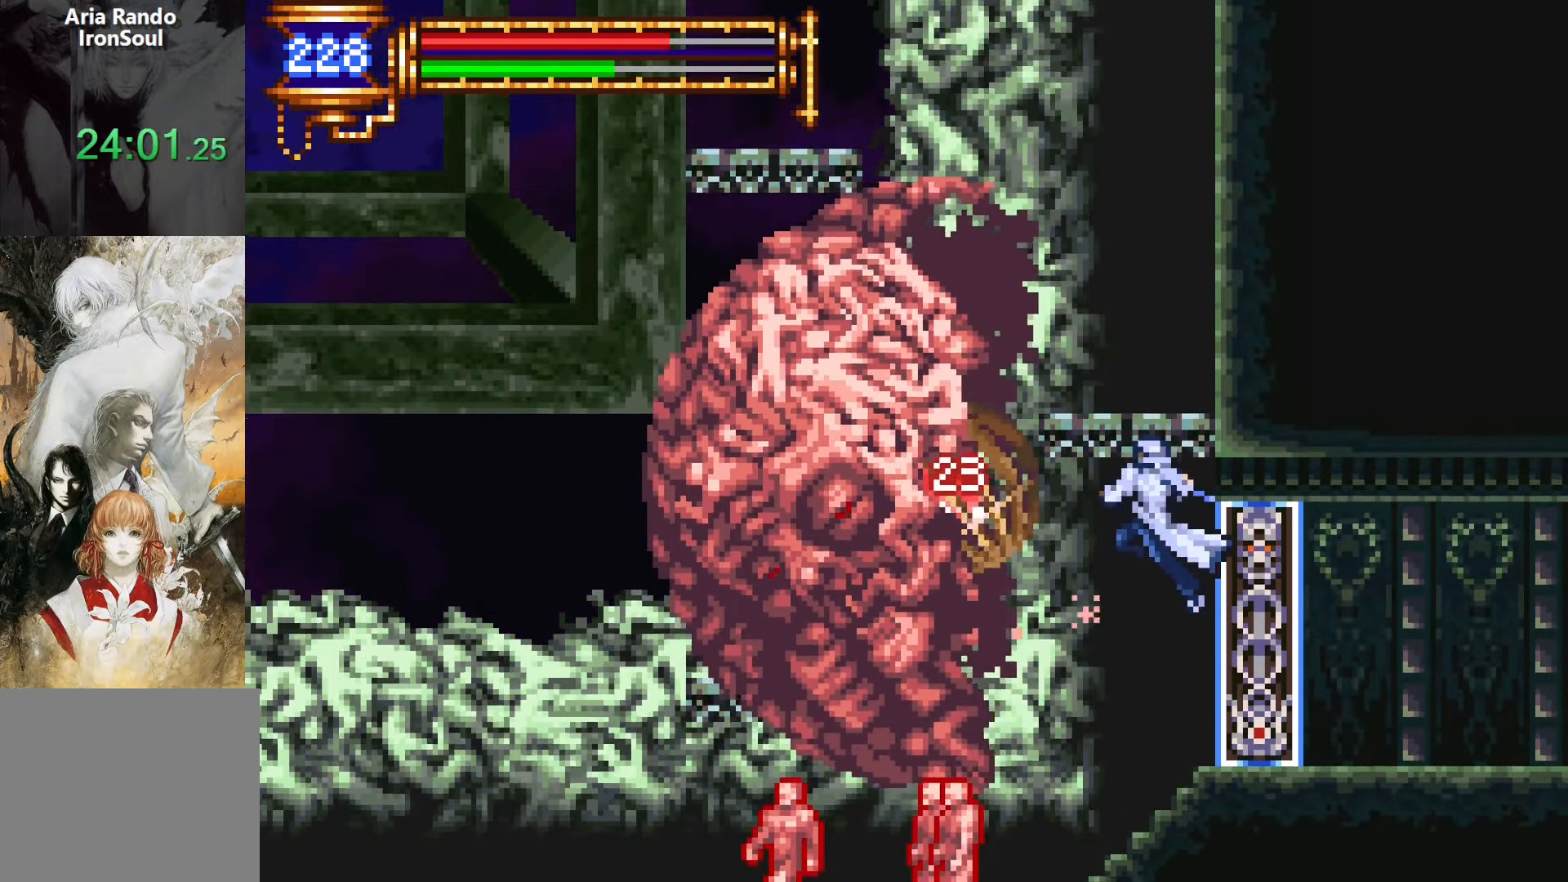
{"buttons": ["SQUARE"], "events": [[117, "SQUARE", "down"], [250, "SQUARE", "up"], [417, "CROSS", "down"], [417, "SQUARE", "down"], [484, "CROSS", "up"]]}
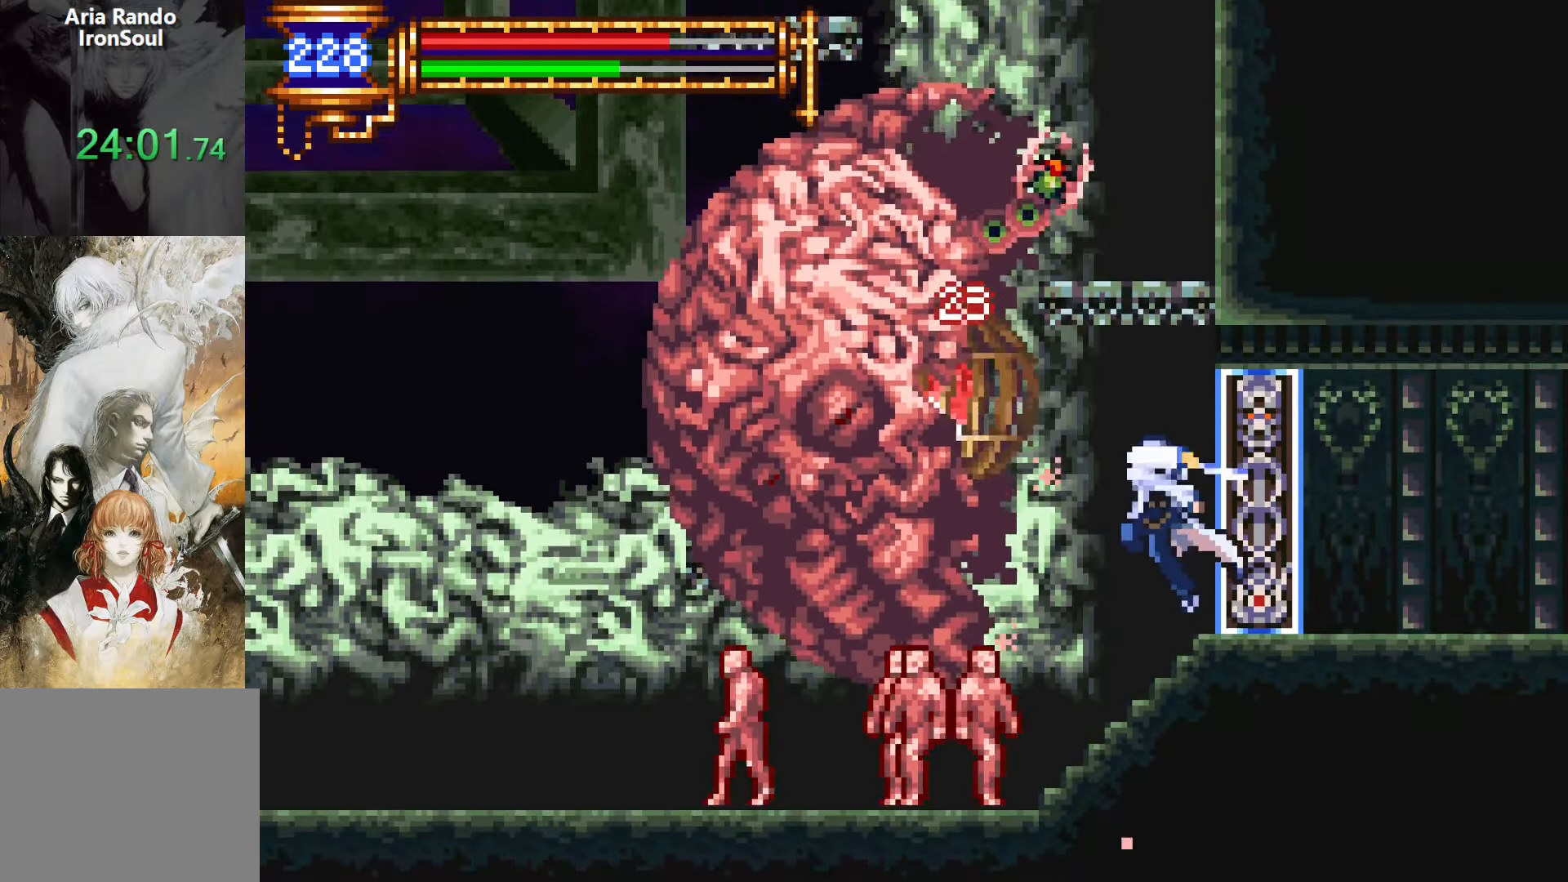
{"buttons": ["SQUARE"], "events": [[67, "SQUARE", "up"], [484, "SQUARE", "down"]]}
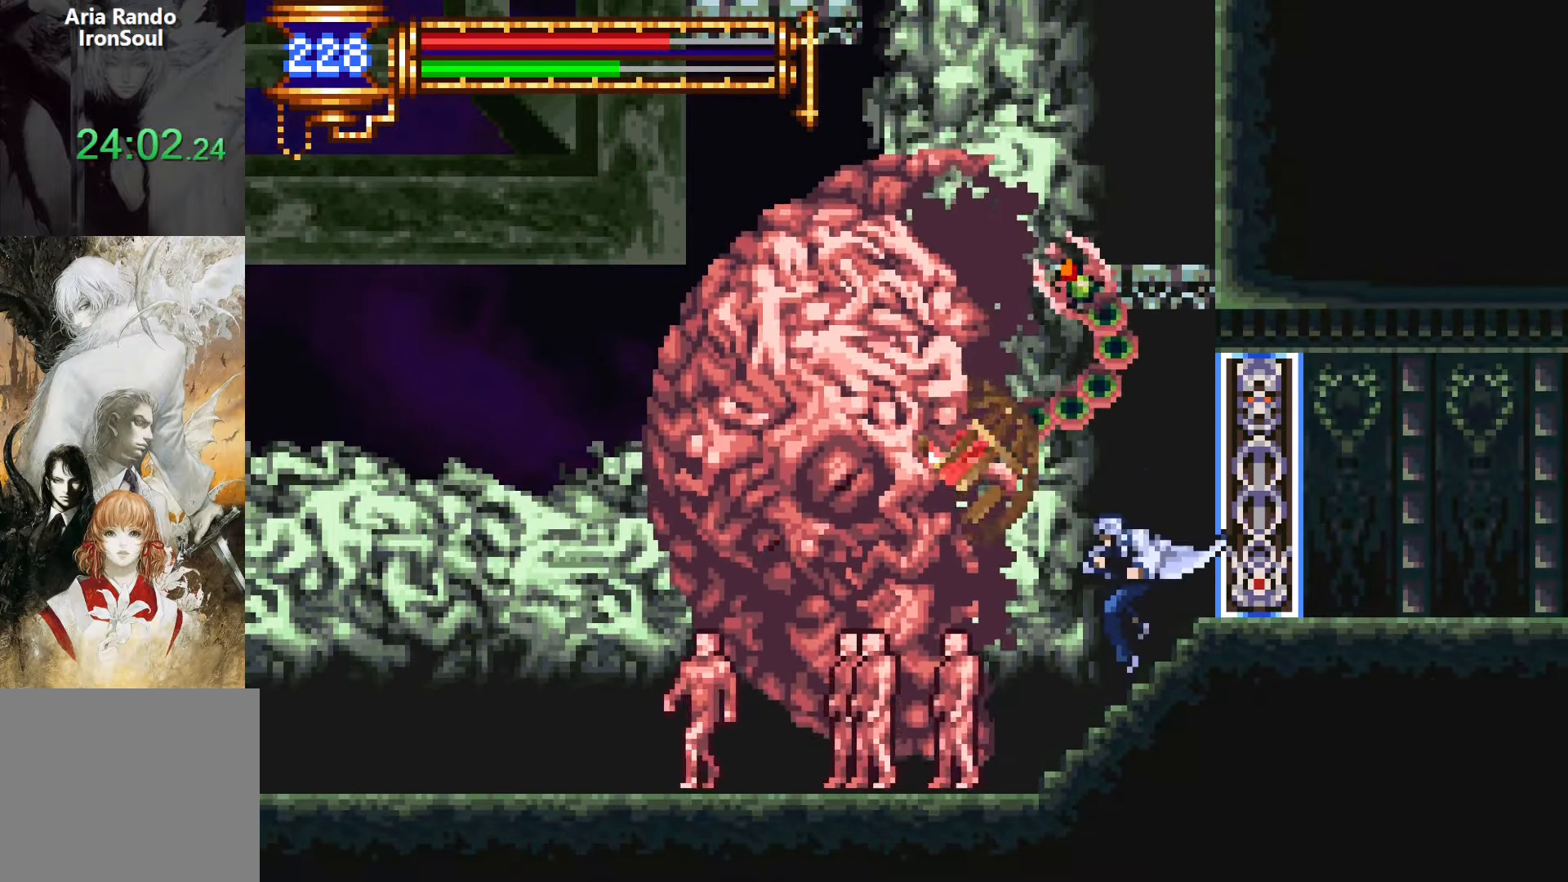
{"buttons": [], "events": [[50, "SQUARE", "up"], [100, "L1", "down"], [234, "CROSS", "down"], [234, "DPAD_UP", "down"], [234, "L1", "up"], [250, "CROSS", "up"], [250, "SQUARE", "down"], [317, "SQUARE", "up"], [417, "DPAD_UP", "up"]]}
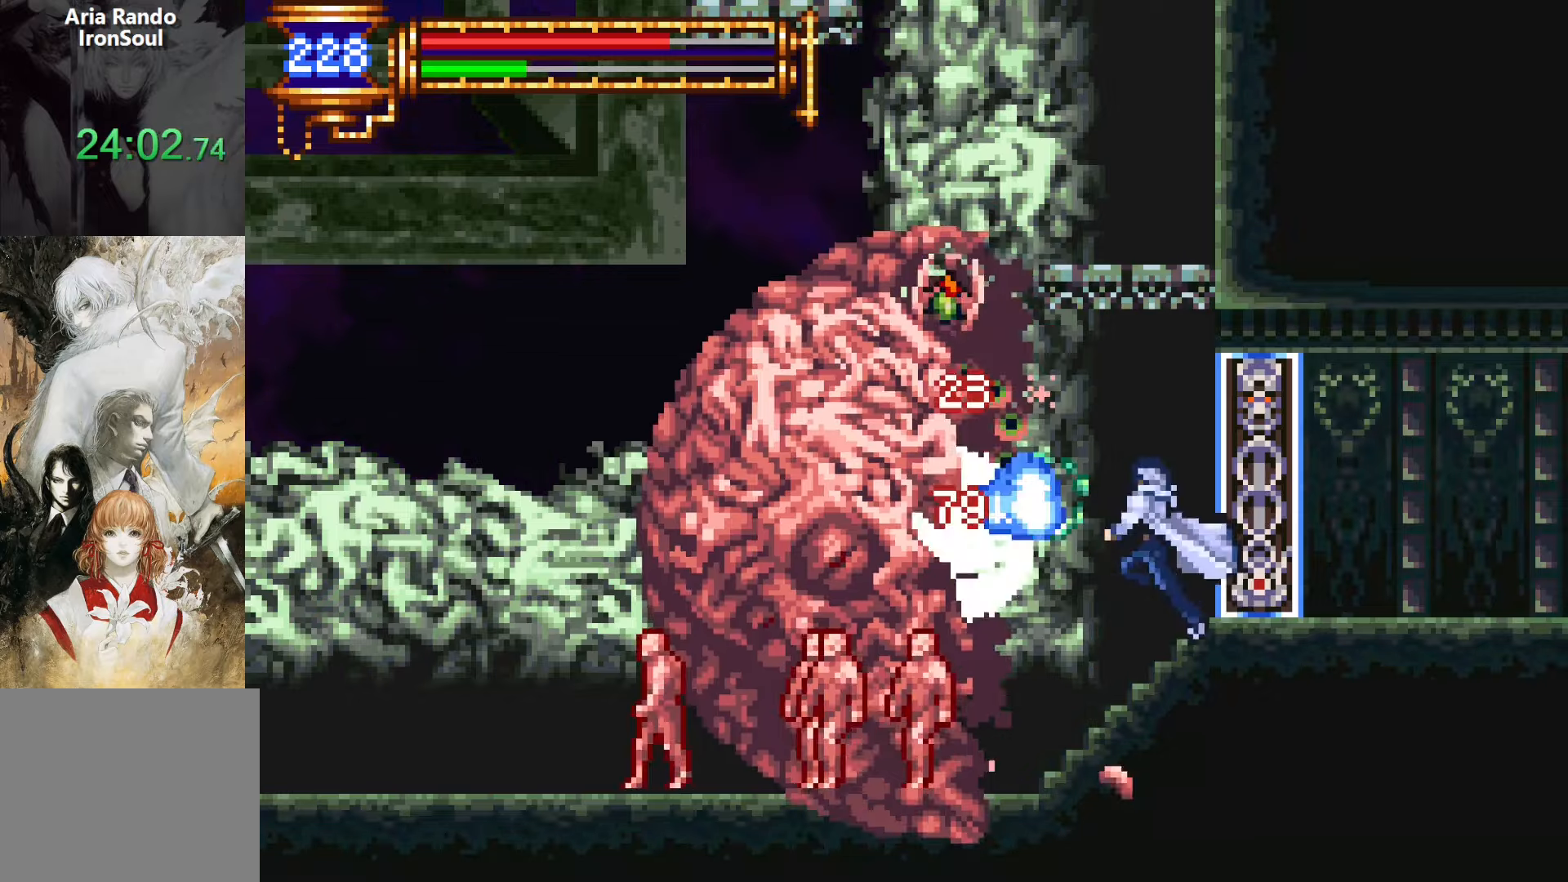
{"buttons": [], "events": [[100, "SQUARE", "down"], [217, "SQUARE", "up"], [317, "L1", "down"], [384, "CROSS", "down"], [417, "CROSS", "up"], [417, "SQUARE", "down"], [434, "L1", "up"], [484, "SQUARE", "up"]]}
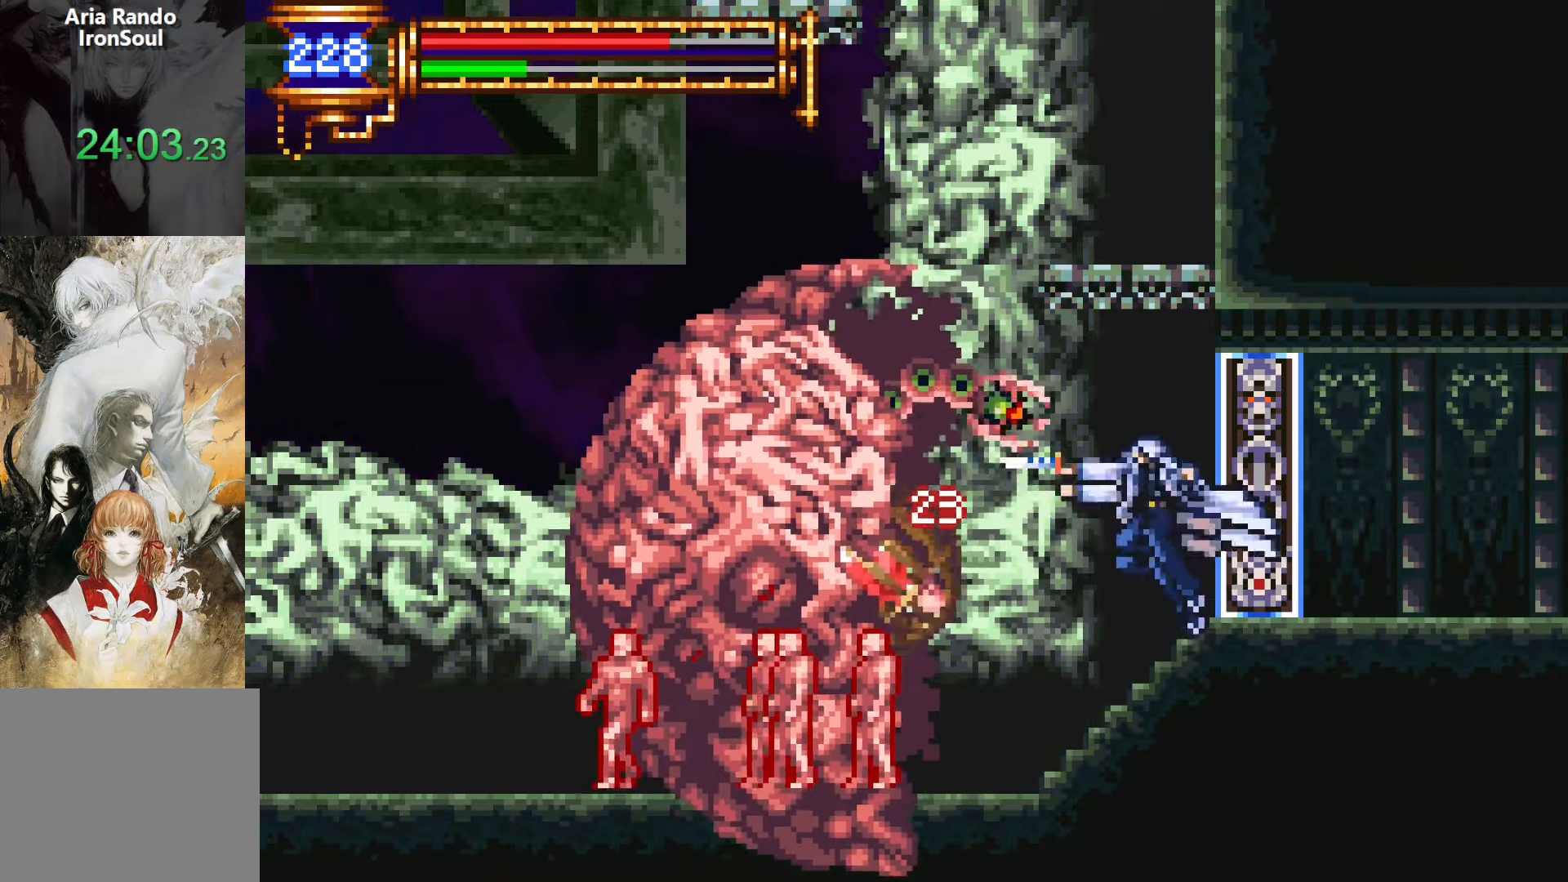
{"buttons": [], "events": [[367, "CROSS", "down"], [384, "CROSS", "up"]]}
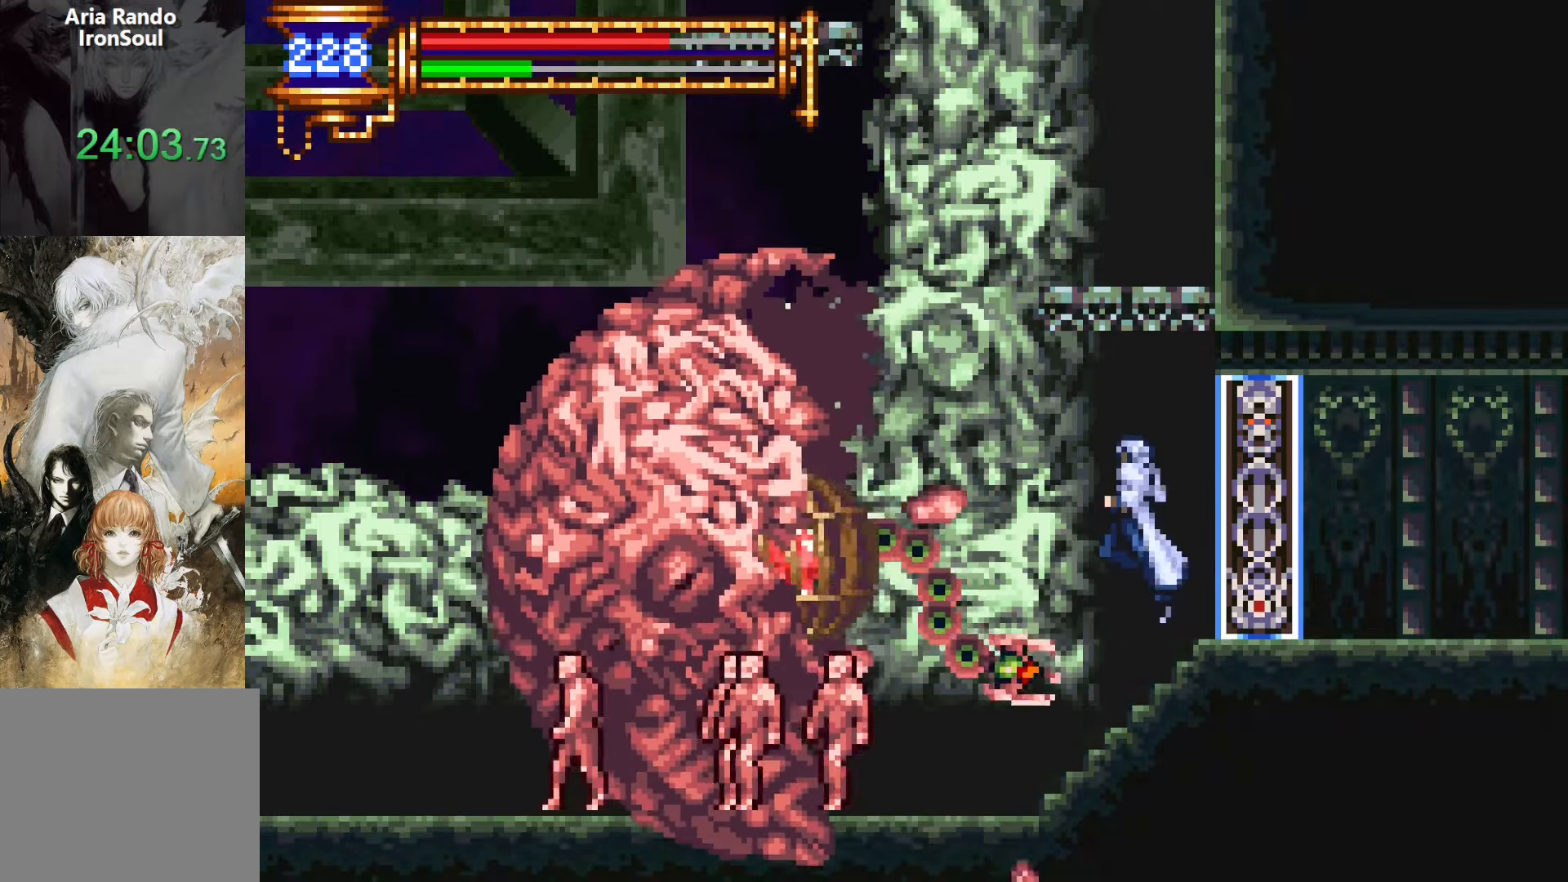
{"buttons": [], "events": [[50, "DPAD_UP", "down"], [84, "SQUARE", "down"], [150, "SQUARE", "up"], [217, "DPAD_UP", "up"]]}
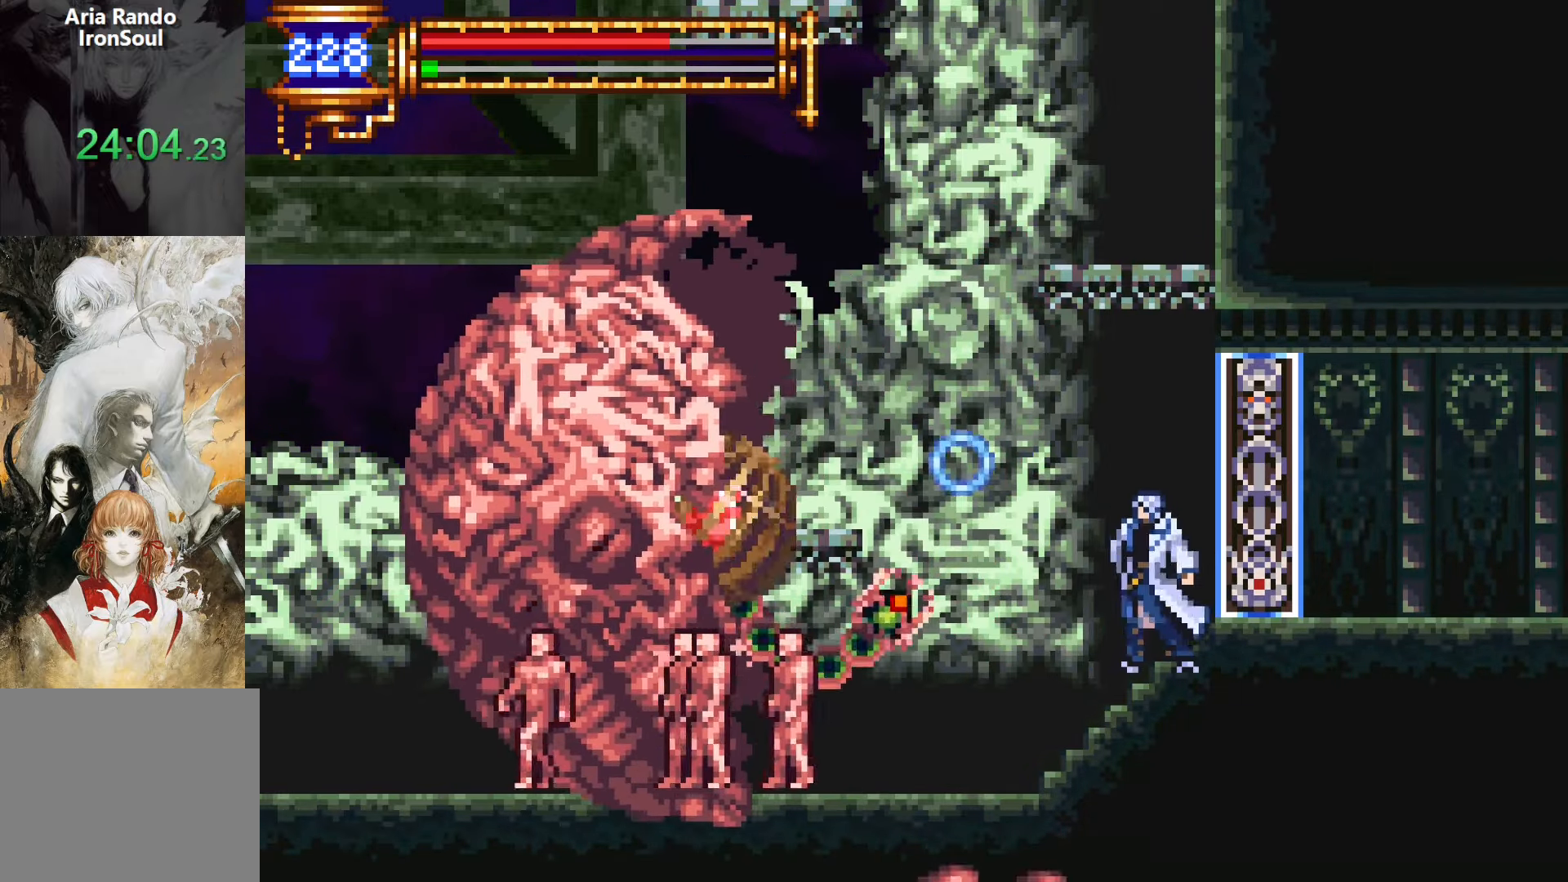
{"buttons": [], "events": []}